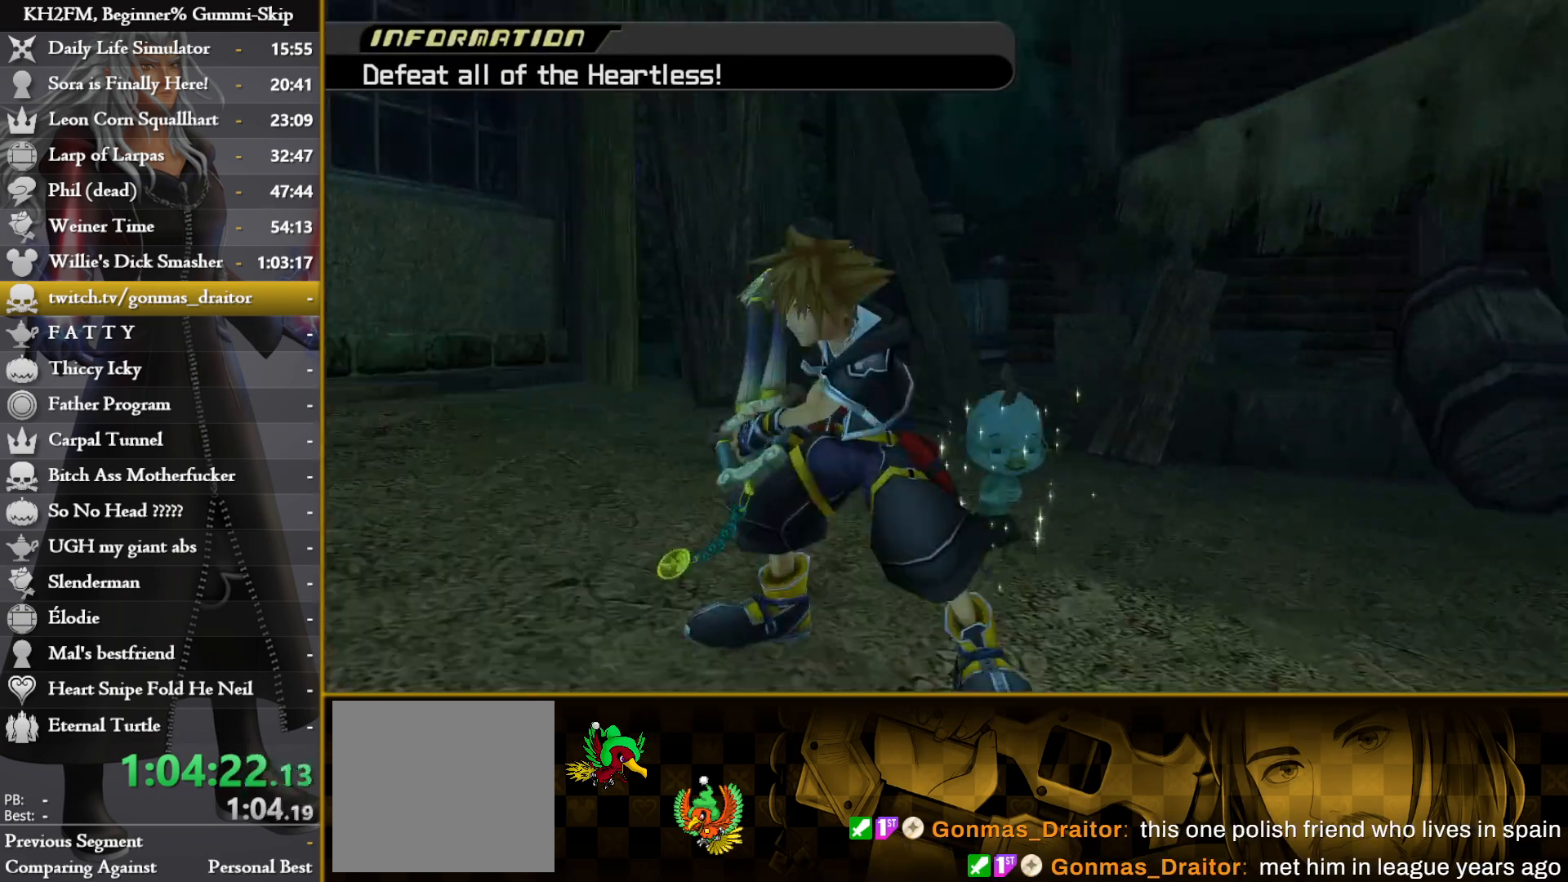
Gameplay with a controller (PlayStation layout); each line is a JSON object with the inputs held at the frame after it. "events" lists button and stick changes between this image and that frame as [ms after this image, input, new state], when the widget could be followed in between.
{"buttons": [], "left_stick": "center", "right_stick": "center", "events": []}
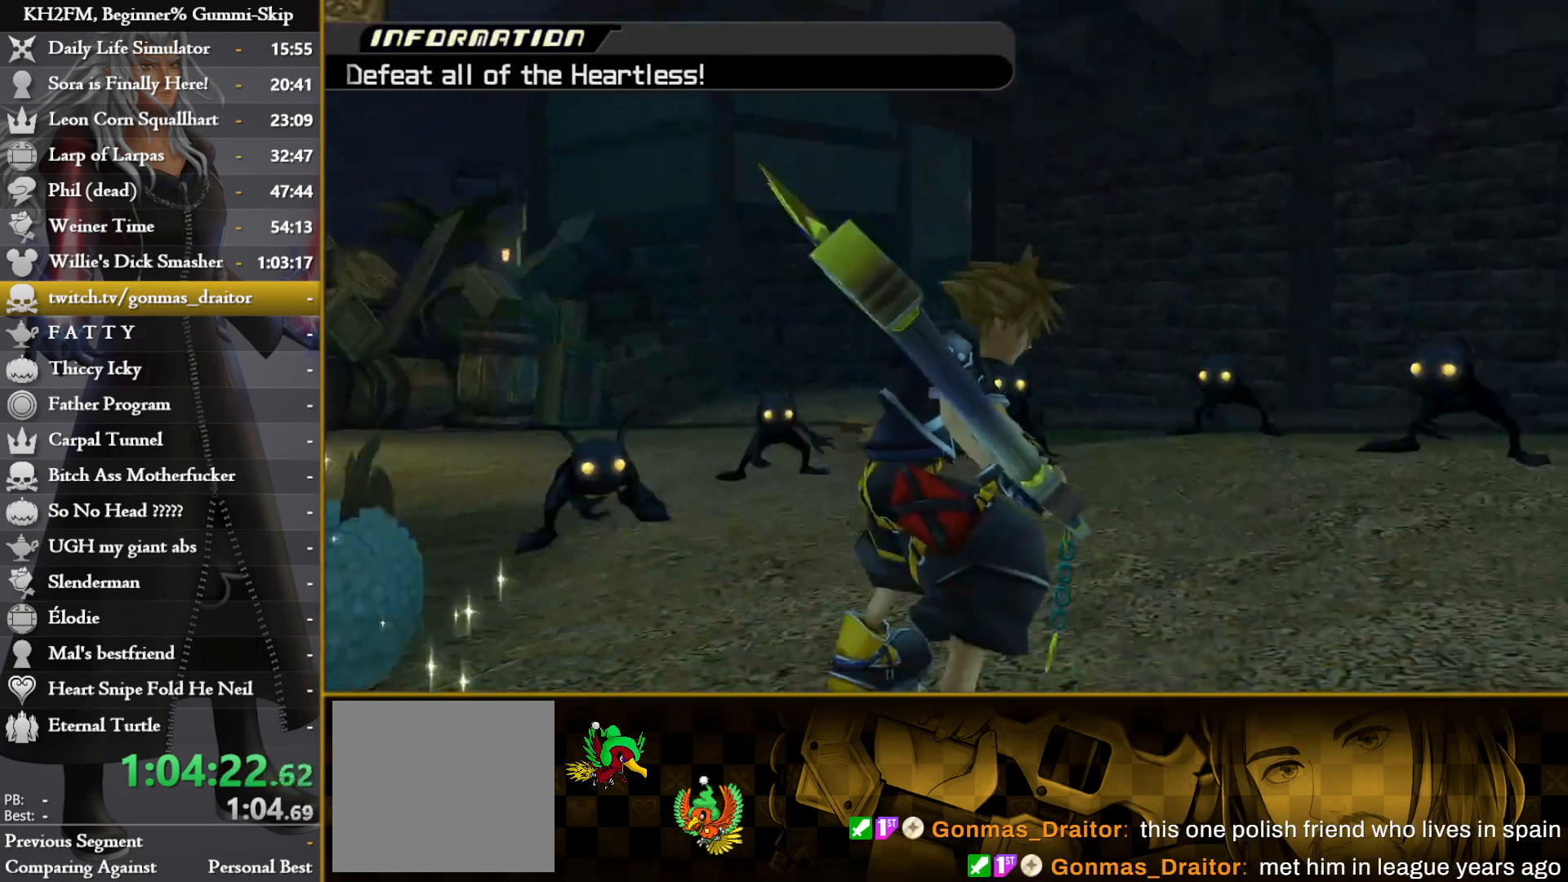
{"buttons": [], "left_stick": "center", "right_stick": "center", "events": []}
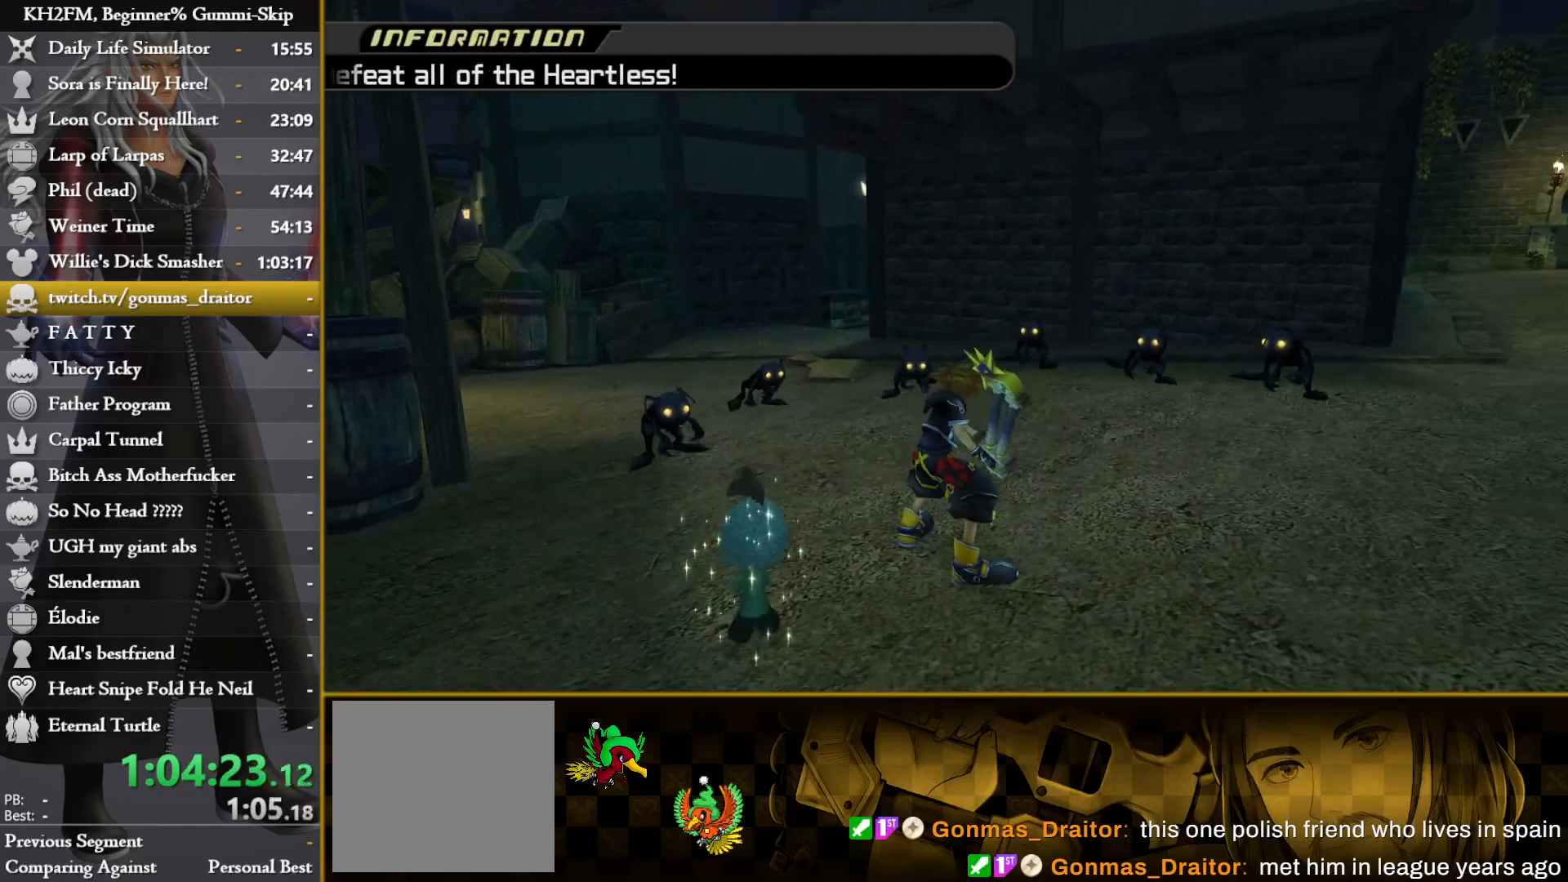
{"buttons": [], "left_stick": "center", "right_stick": "down", "events": [[383, "right_stick", "down"]]}
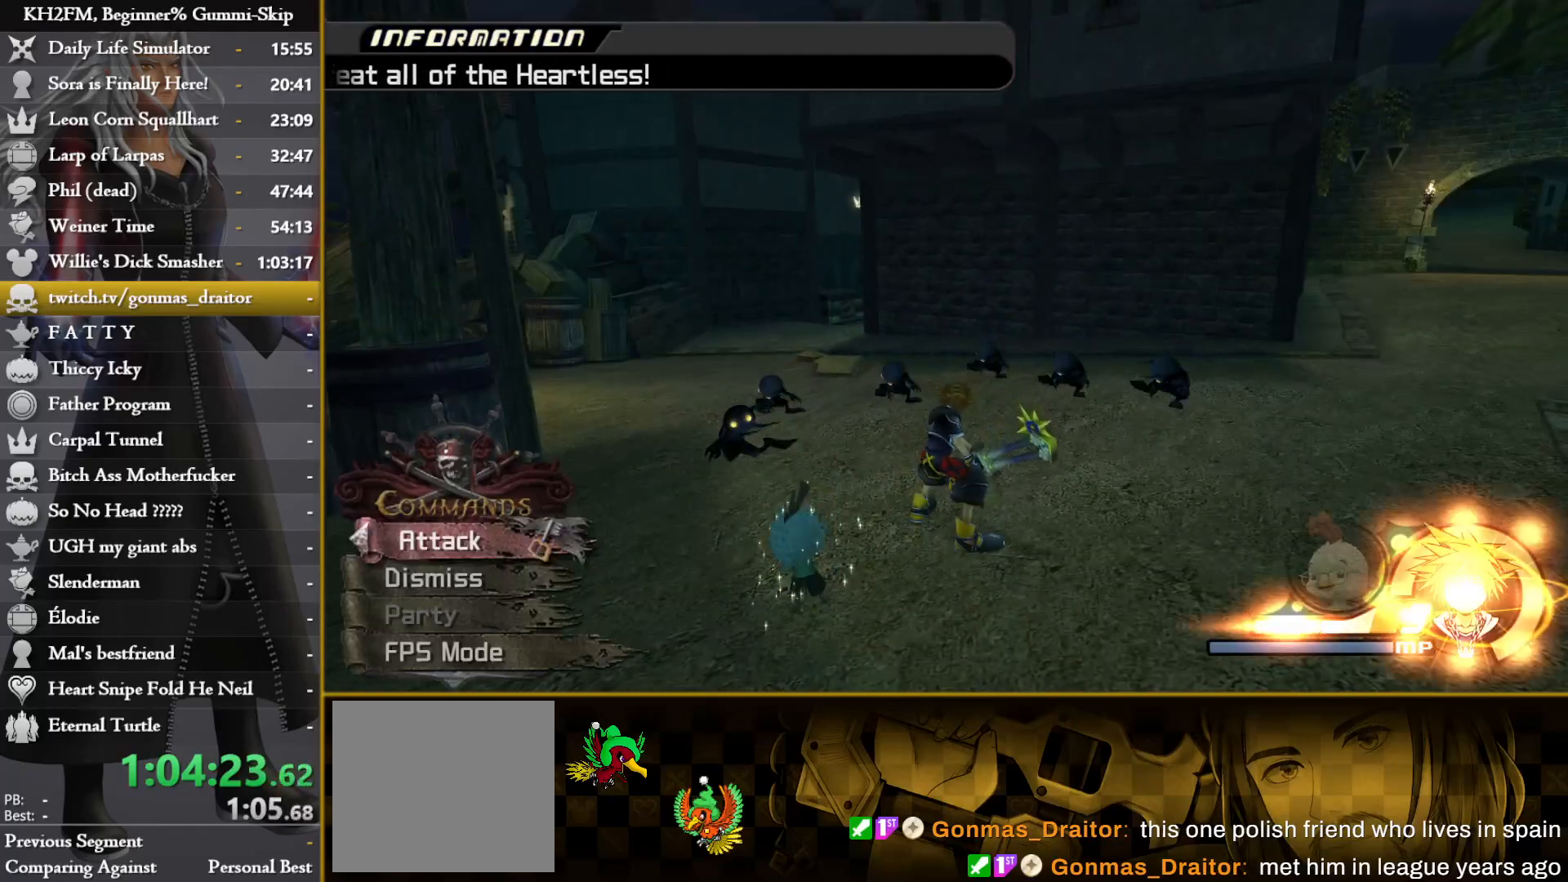
{"buttons": ["L1"], "left_stick": "up", "right_stick": "center", "events": [[50, "right_stick", "center"], [167, "right_stick", "down"], [200, "left_stick", "up"], [250, "L1", "down"], [300, "right_stick", "center"], [383, "TRIANGLE", "down"], [483, "TRIANGLE", "up"]]}
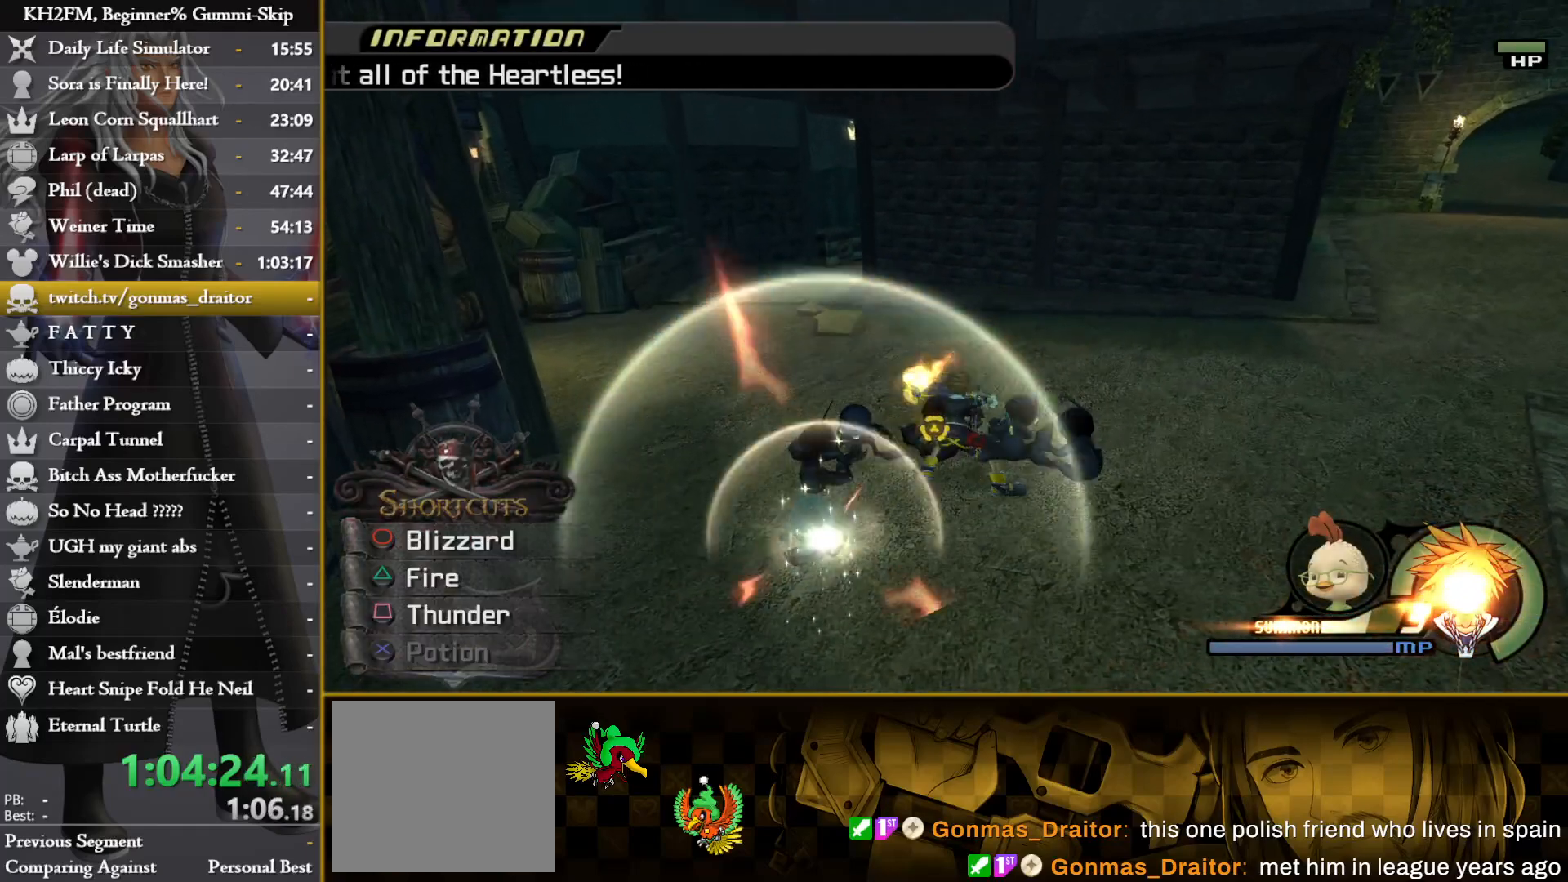
{"buttons": ["TRIANGLE", "L1"], "left_stick": "center", "right_stick": "center", "events": [[33, "TRIANGLE", "down"], [100, "left_stick", "center"], [133, "TRIANGLE", "up"], [467, "TRIANGLE", "down"]]}
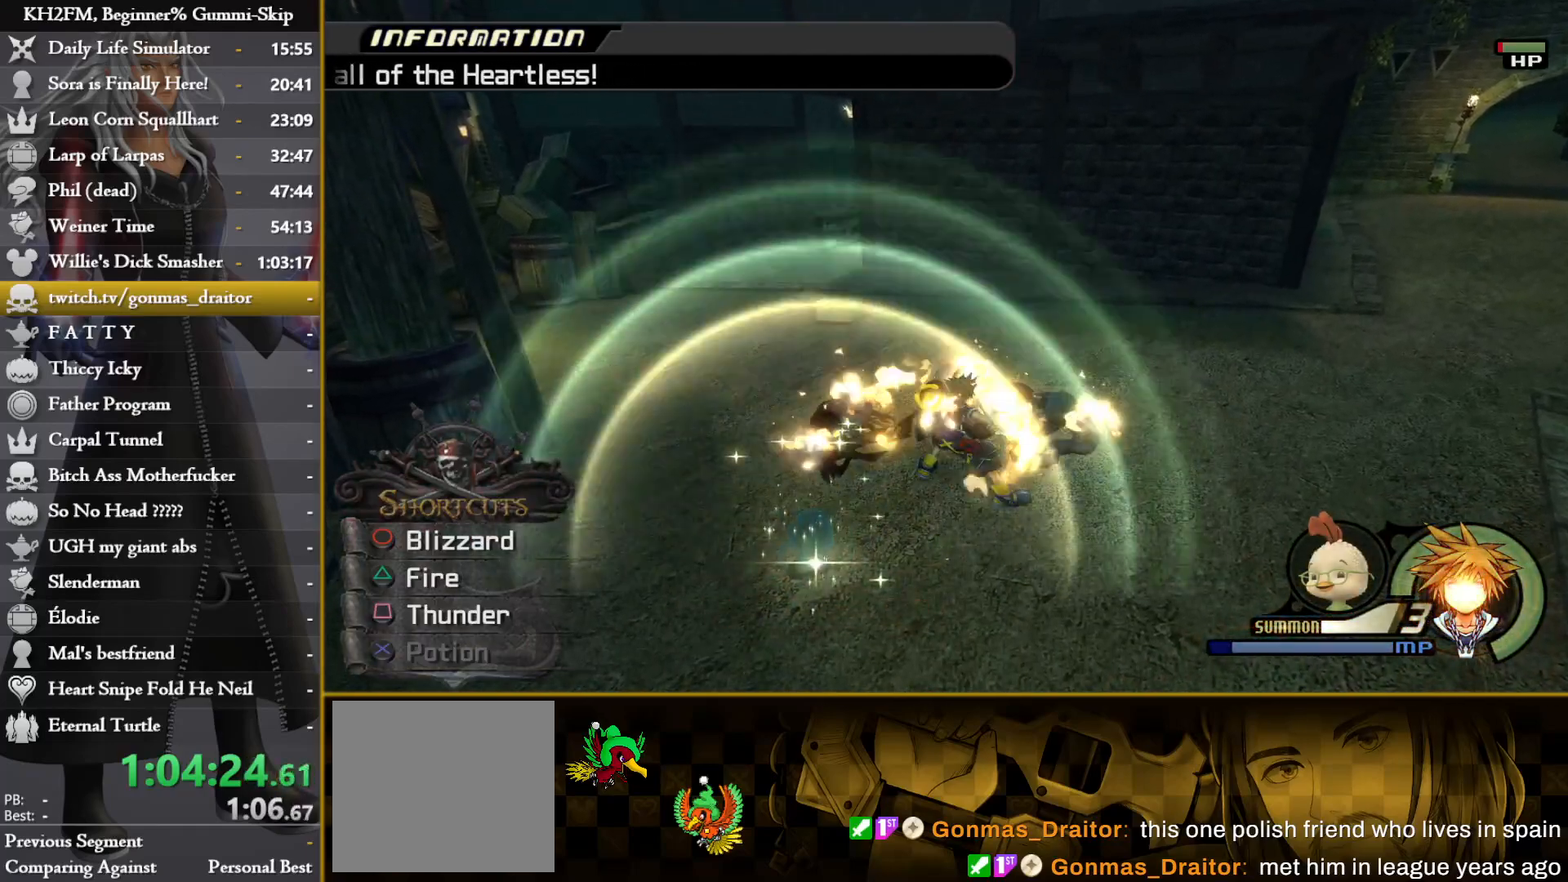
{"buttons": ["L1"], "left_stick": "center", "right_stick": "center", "events": [[67, "TRIANGLE", "up"], [133, "TRIANGLE", "down"], [217, "TRIANGLE", "up"], [283, "TRIANGLE", "down"], [367, "TRIANGLE", "up"], [467, "TRIANGLE", "down"], [500, "TRIANGLE", "up"]]}
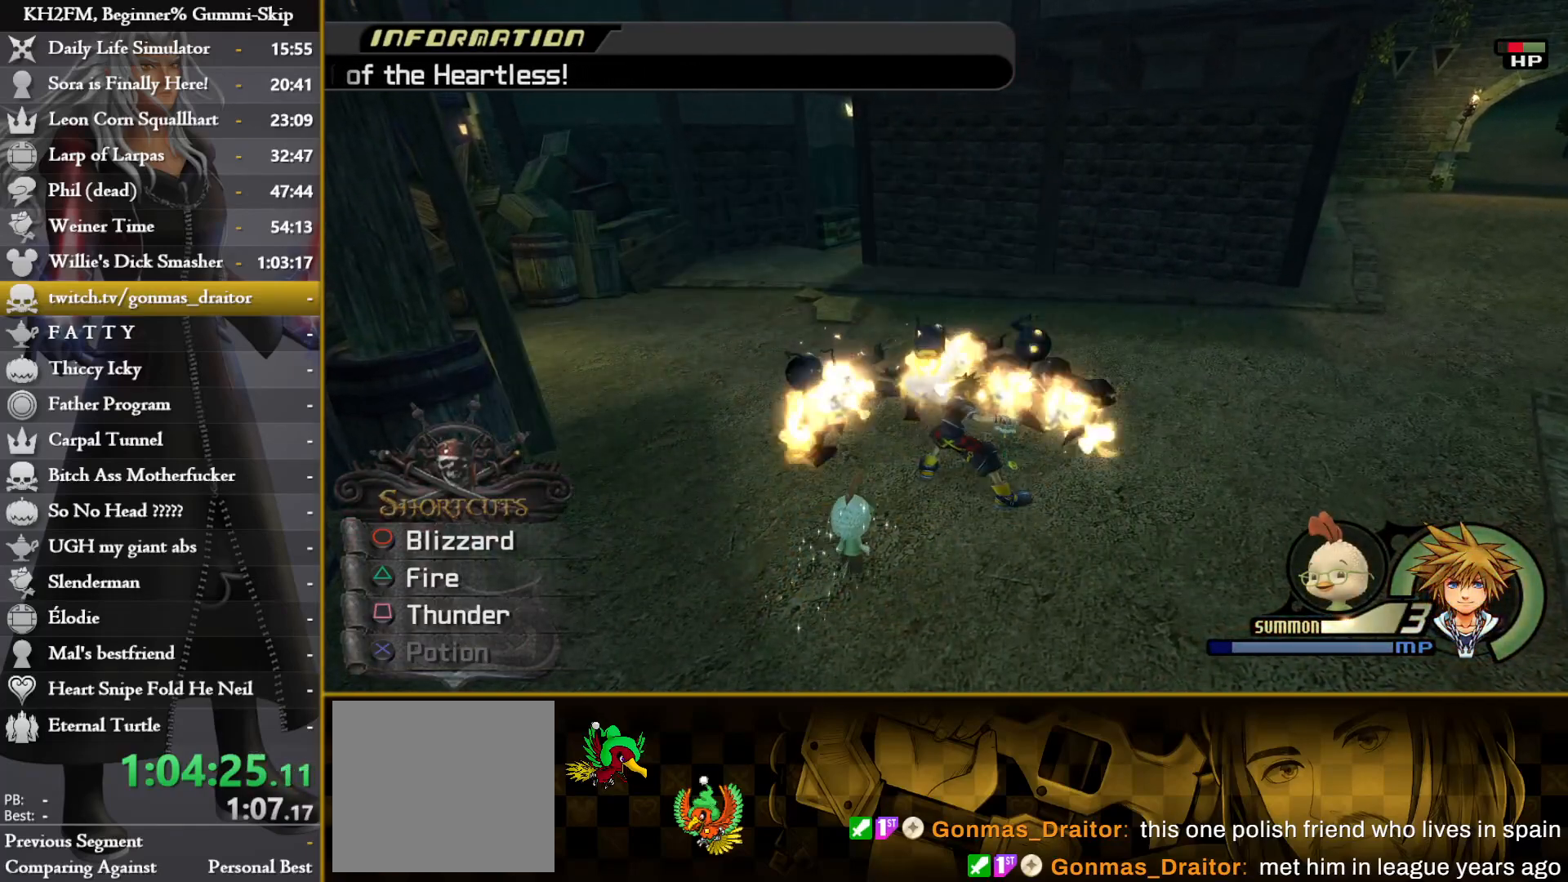
{"buttons": [], "left_stick": "center", "right_stick": "center", "events": [[83, "TRIANGLE", "down"], [167, "TRIANGLE", "up"], [267, "L1", "up"]]}
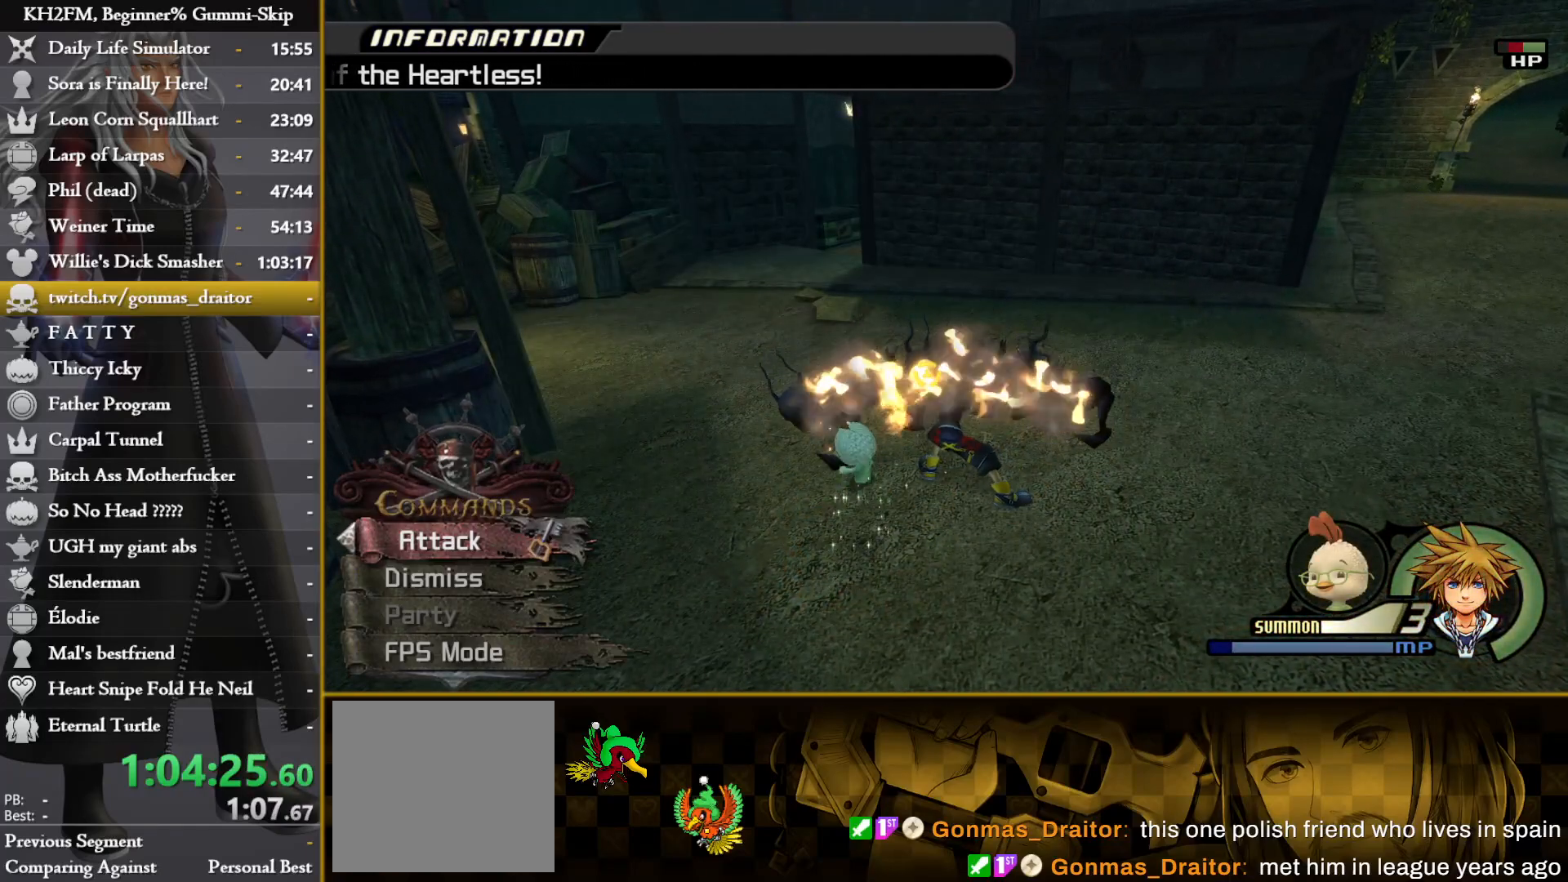
{"buttons": [], "left_stick": "center", "right_stick": "center", "events": []}
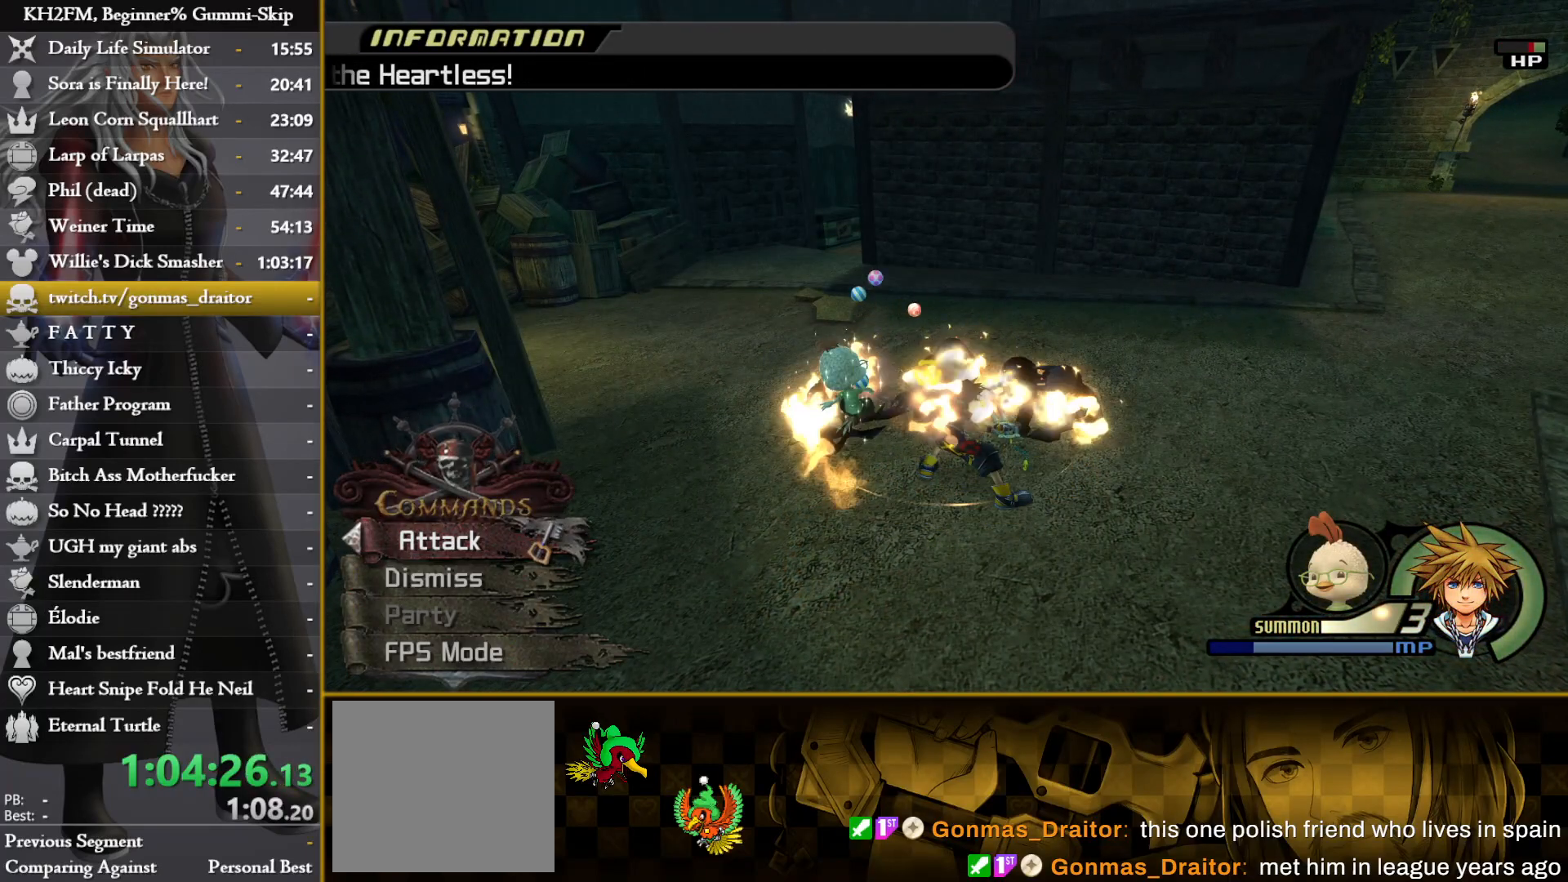
{"buttons": [], "left_stick": "down", "right_stick": "down", "events": [[167, "left_stick", "down"], [317, "right_stick", "down"]]}
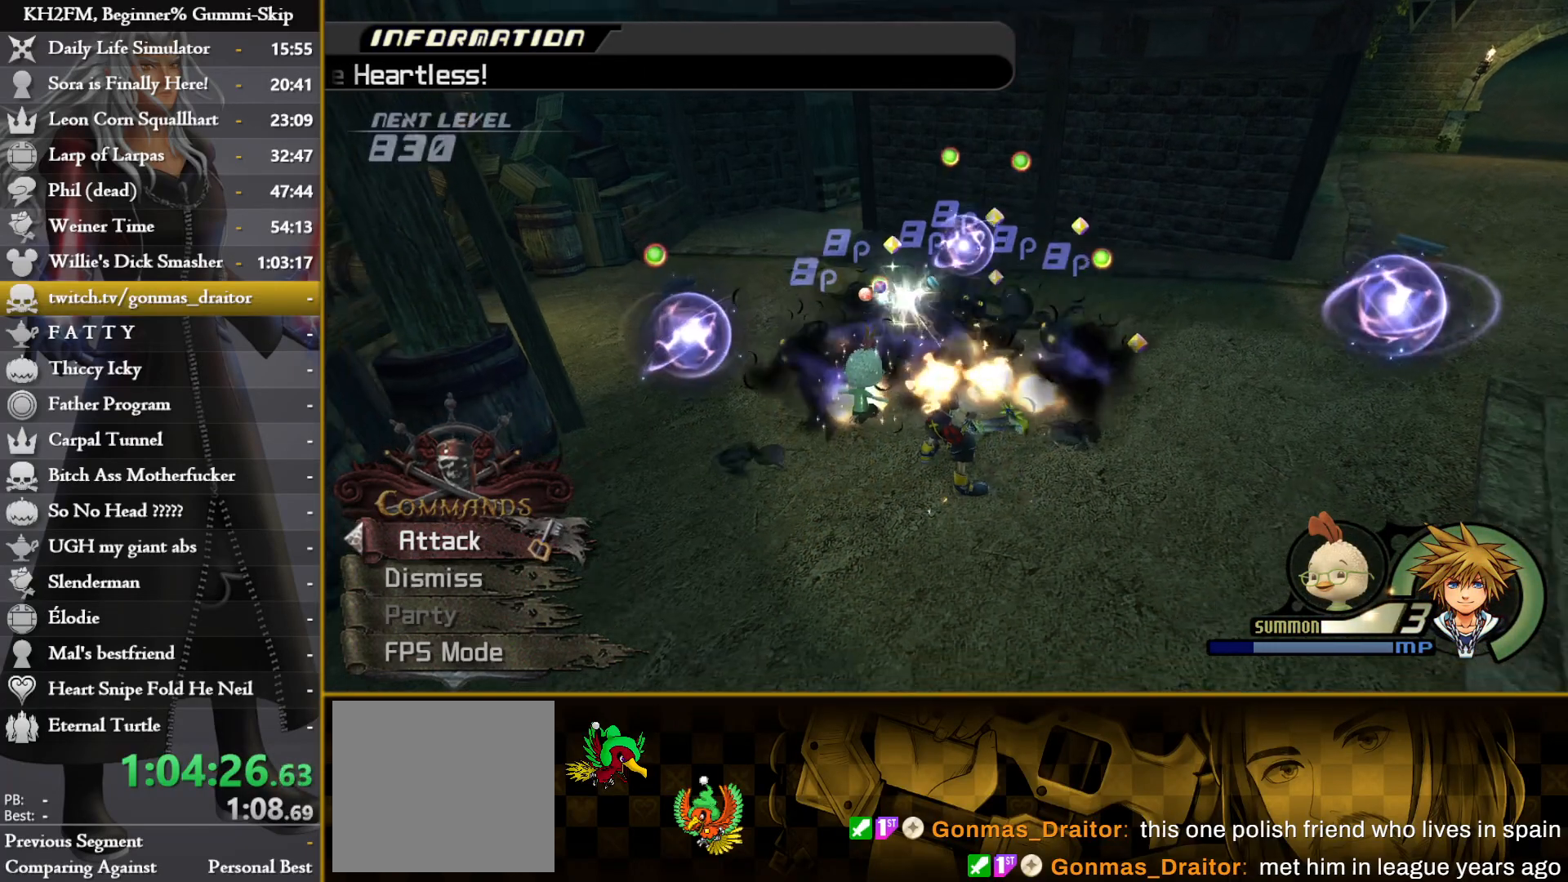
{"buttons": [], "left_stick": "center", "right_stick": "center", "events": [[100, "right_stick", "center"], [200, "right_stick", "down"], [400, "left_stick", "center"], [417, "right_stick", "center"]]}
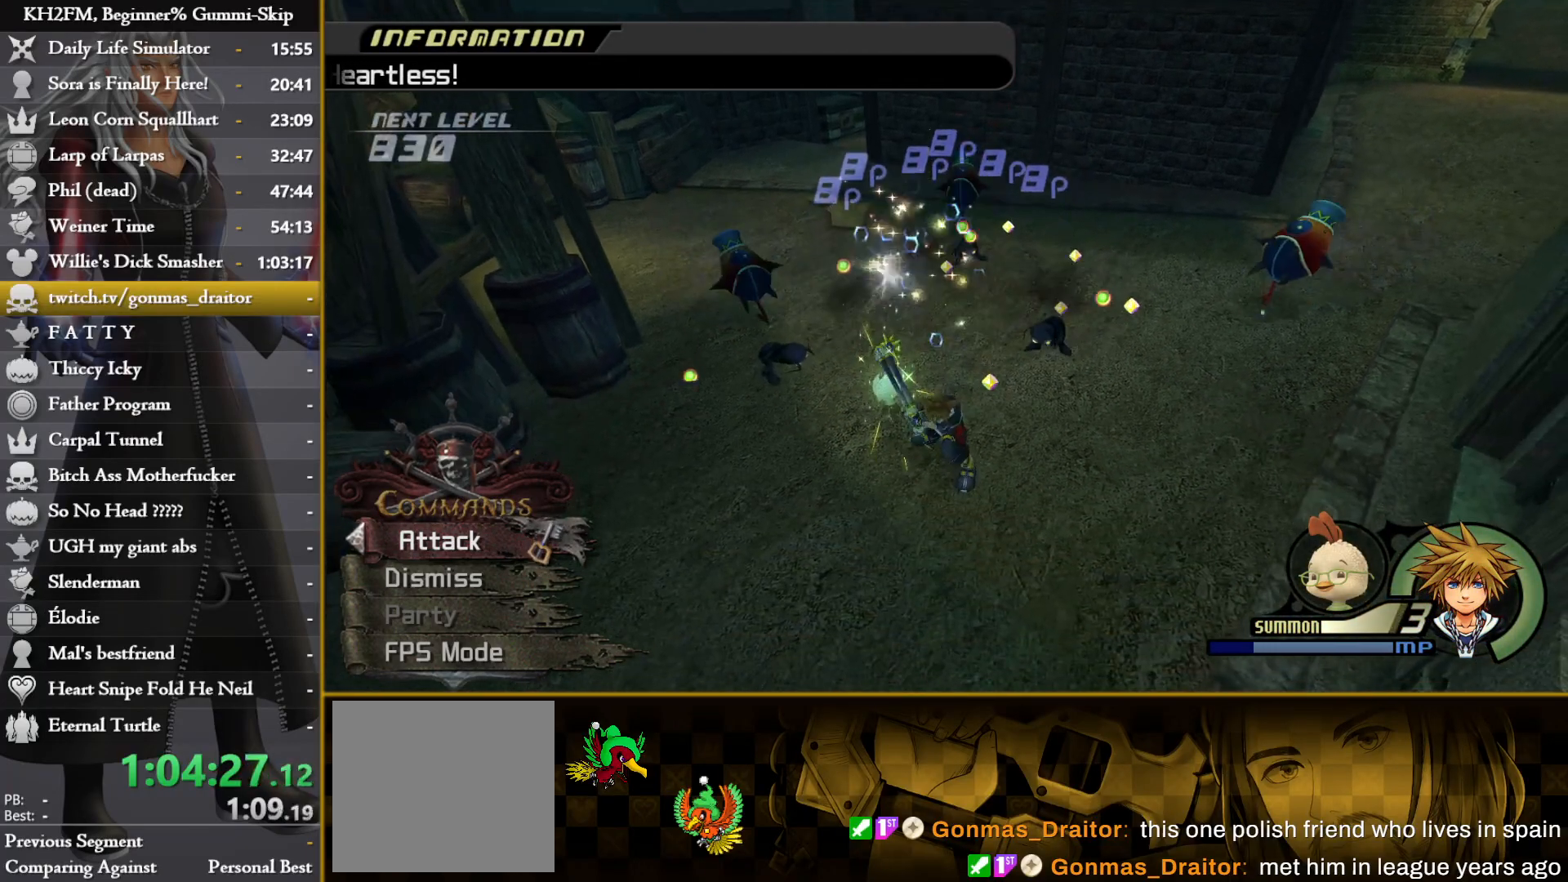
{"buttons": ["TRIANGLE", "L1"], "left_stick": "up", "right_stick": "center", "events": [[133, "right_stick", "down"], [167, "left_stick", "up"], [283, "L1", "down"], [283, "right_stick", "center"], [483, "TRIANGLE", "down"]]}
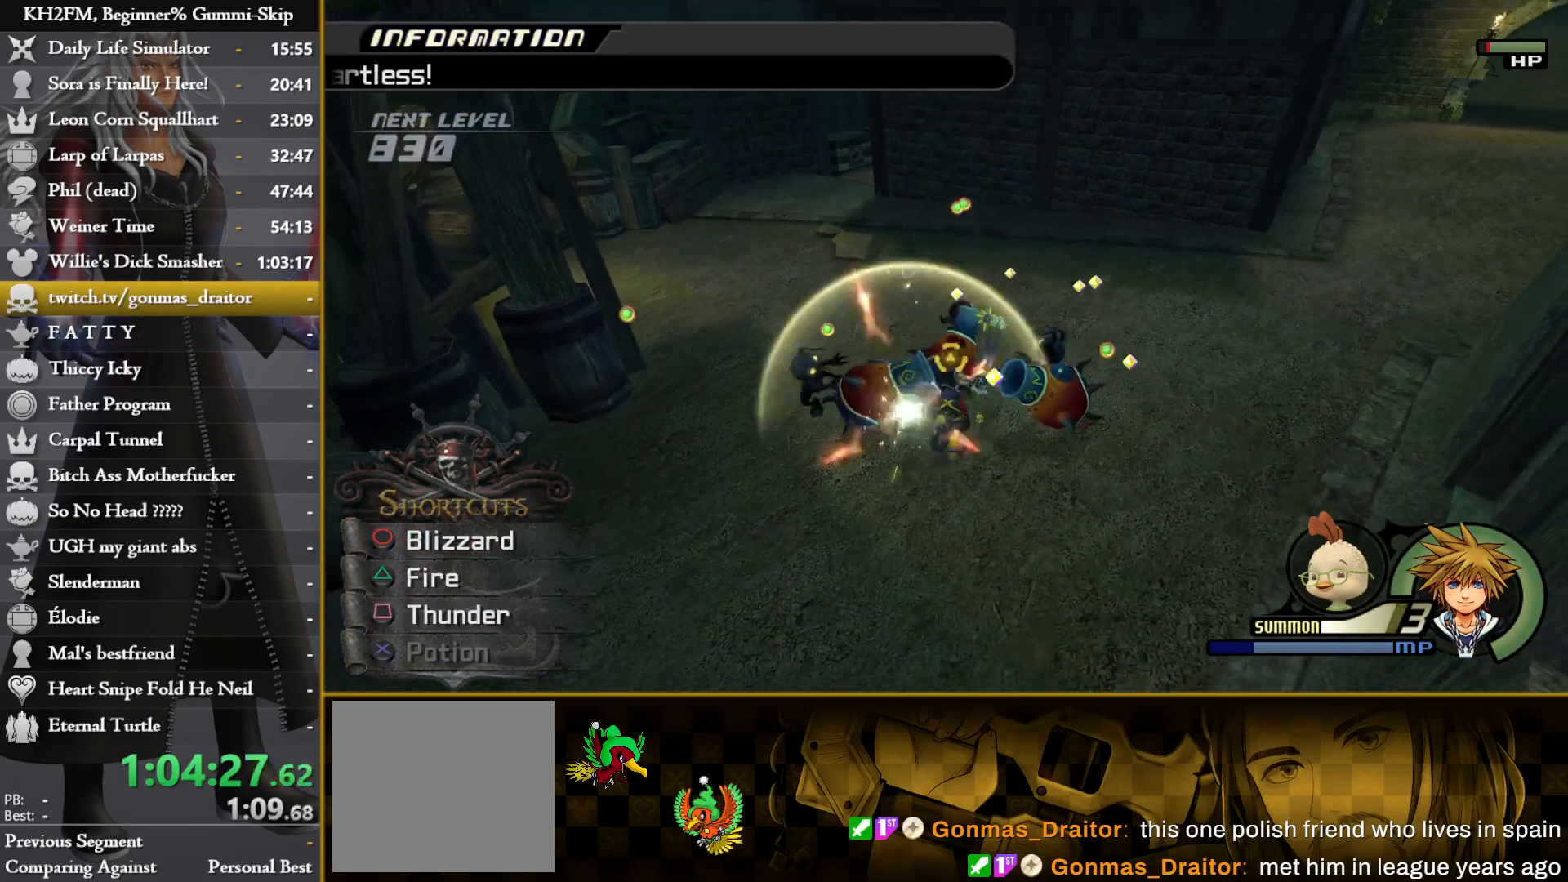
{"buttons": ["TRIANGLE", "L1"], "left_stick": "up", "right_stick": "center", "events": [[83, "TRIANGLE", "up"], [133, "TRIANGLE", "down"], [217, "TRIANGLE", "up"], [300, "TRIANGLE", "down"], [383, "TRIANGLE", "up"], [467, "TRIANGLE", "down"]]}
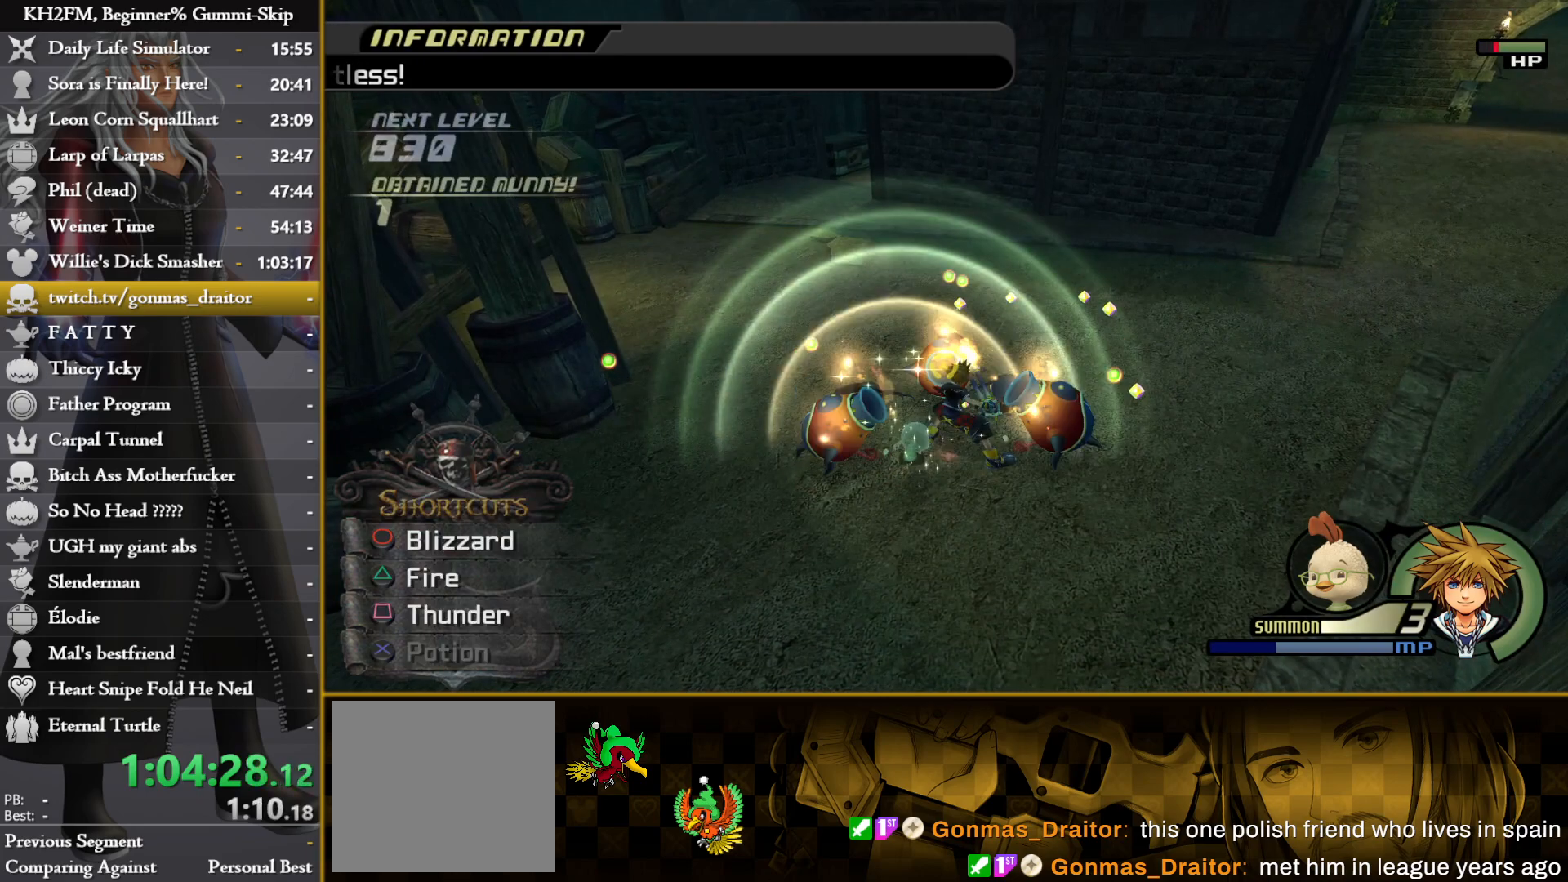
{"buttons": ["TRIANGLE", "L1"], "left_stick": "up", "right_stick": "center", "events": [[50, "TRIANGLE", "up"], [133, "TRIANGLE", "down"], [217, "TRIANGLE", "up"], [300, "TRIANGLE", "down"], [383, "TRIANGLE", "up"], [483, "TRIANGLE", "down"]]}
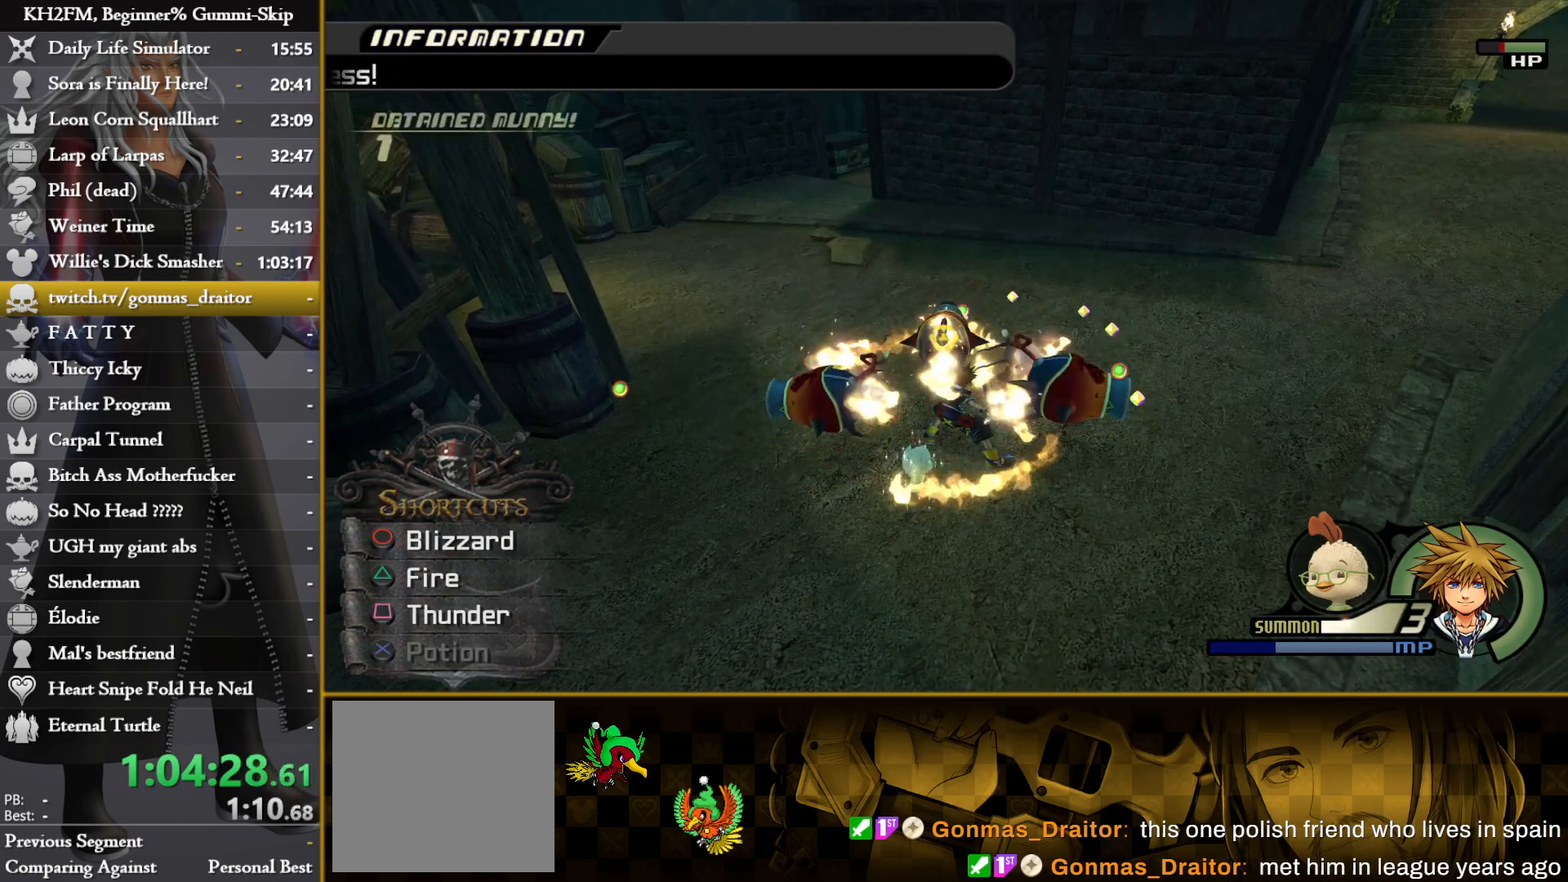
{"buttons": [], "left_stick": "up", "right_stick": "center", "events": [[50, "TRIANGLE", "up"], [133, "TRIANGLE", "down"], [217, "TRIANGLE", "up"], [300, "TRIANGLE", "down"], [383, "TRIANGLE", "up"], [450, "L1", "up"]]}
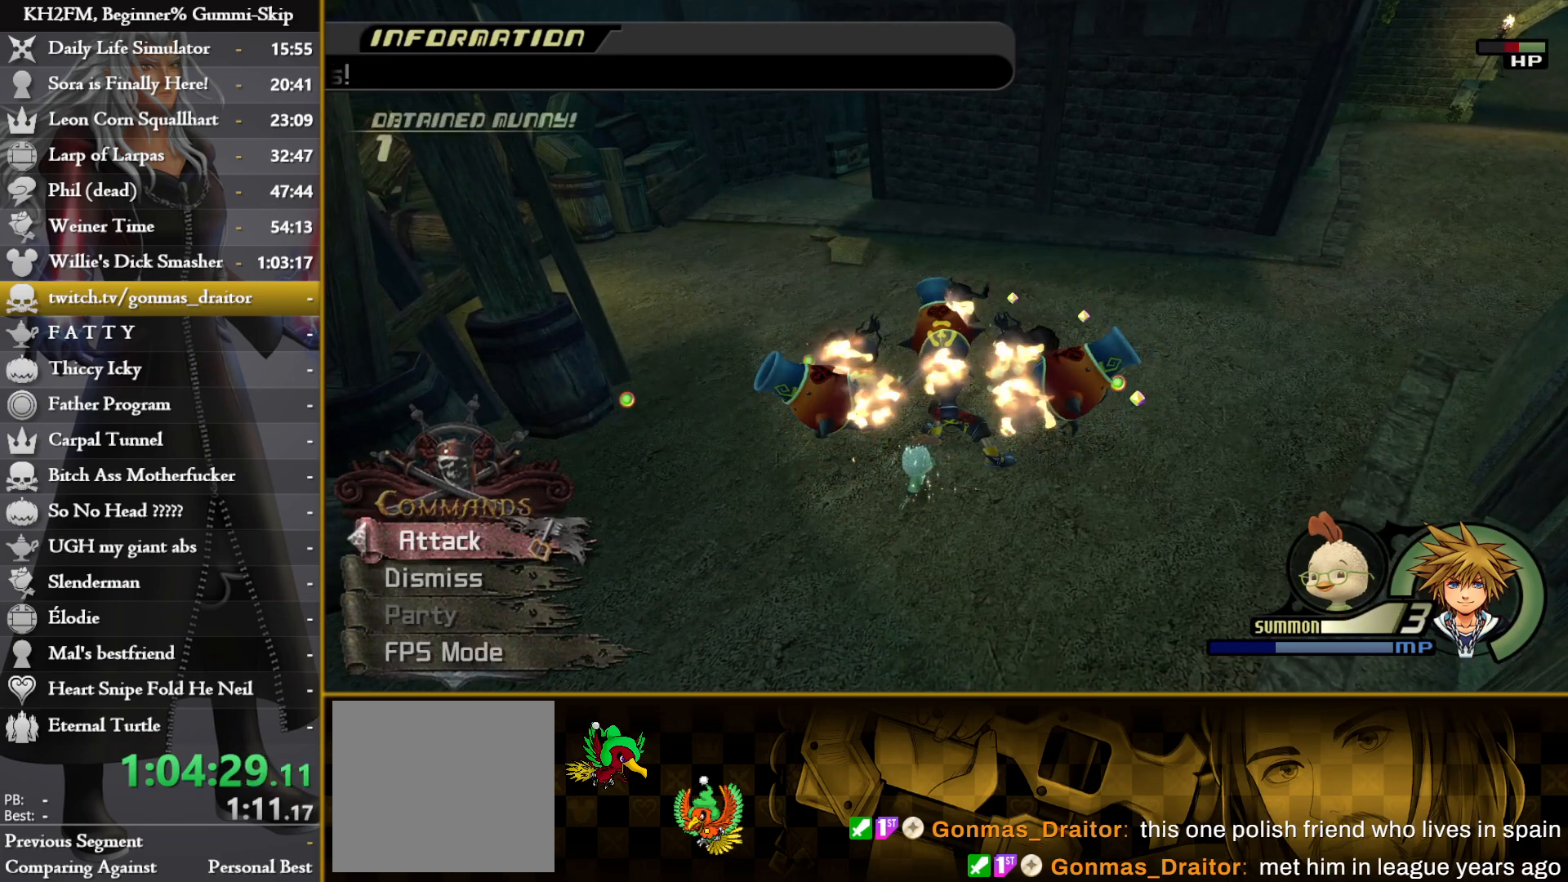
{"buttons": ["CROSS"], "left_stick": "up", "right_stick": "center", "events": [[117, "right_stick", "down"], [267, "right_stick", "center"], [467, "CROSS", "down"]]}
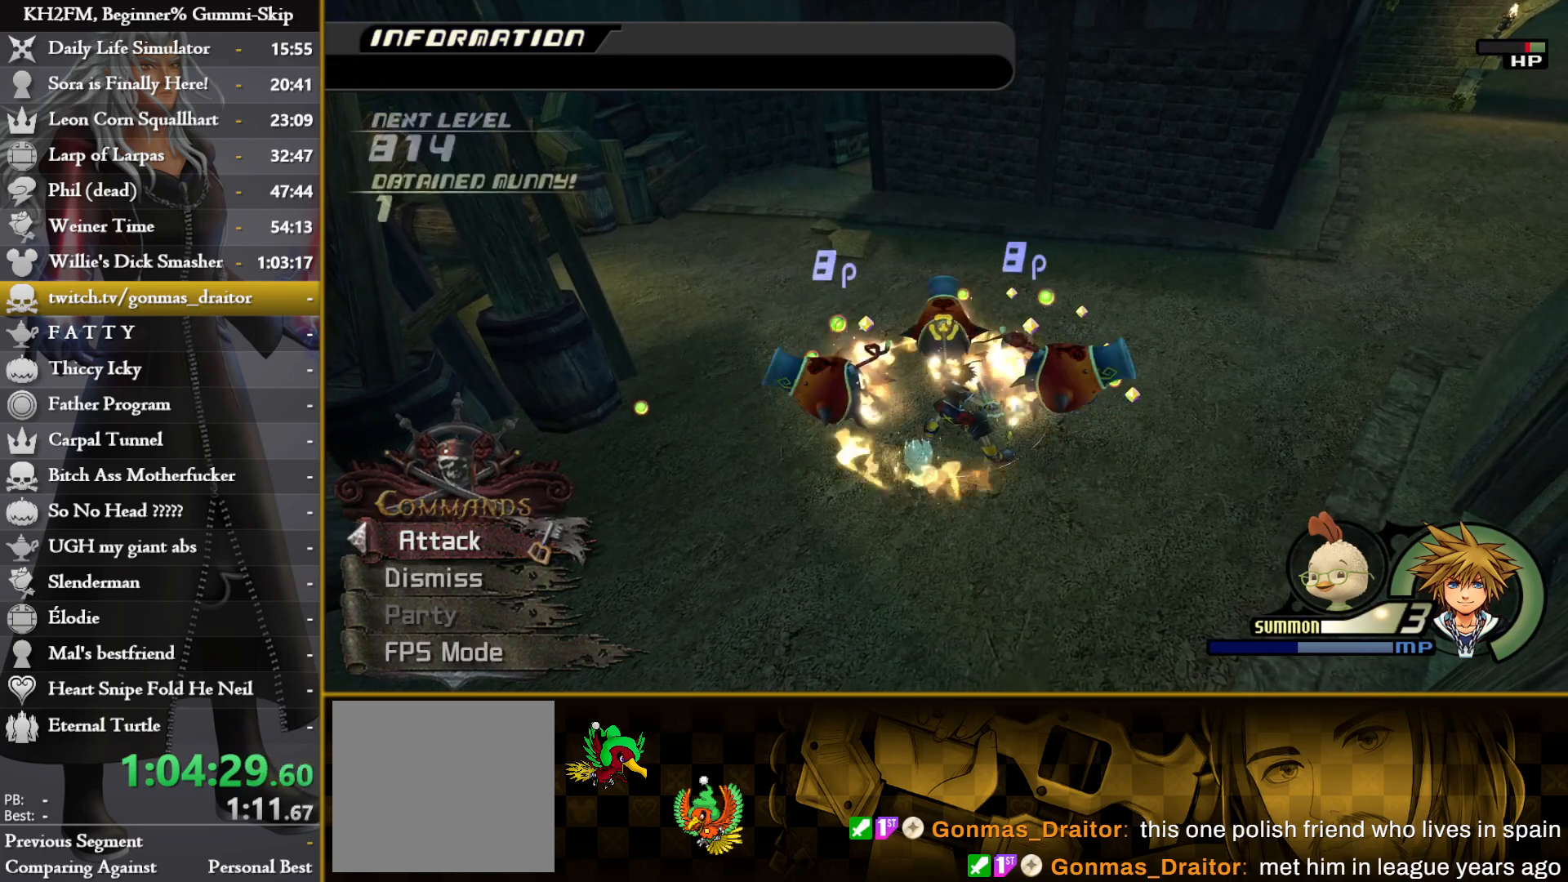
{"buttons": ["CROSS"], "left_stick": "up", "right_stick": "center", "events": [[50, "CROSS", "up"], [117, "CROSS", "down"], [200, "CROSS", "up"], [267, "CROSS", "down"], [367, "CROSS", "up"], [417, "CROSS", "down"]]}
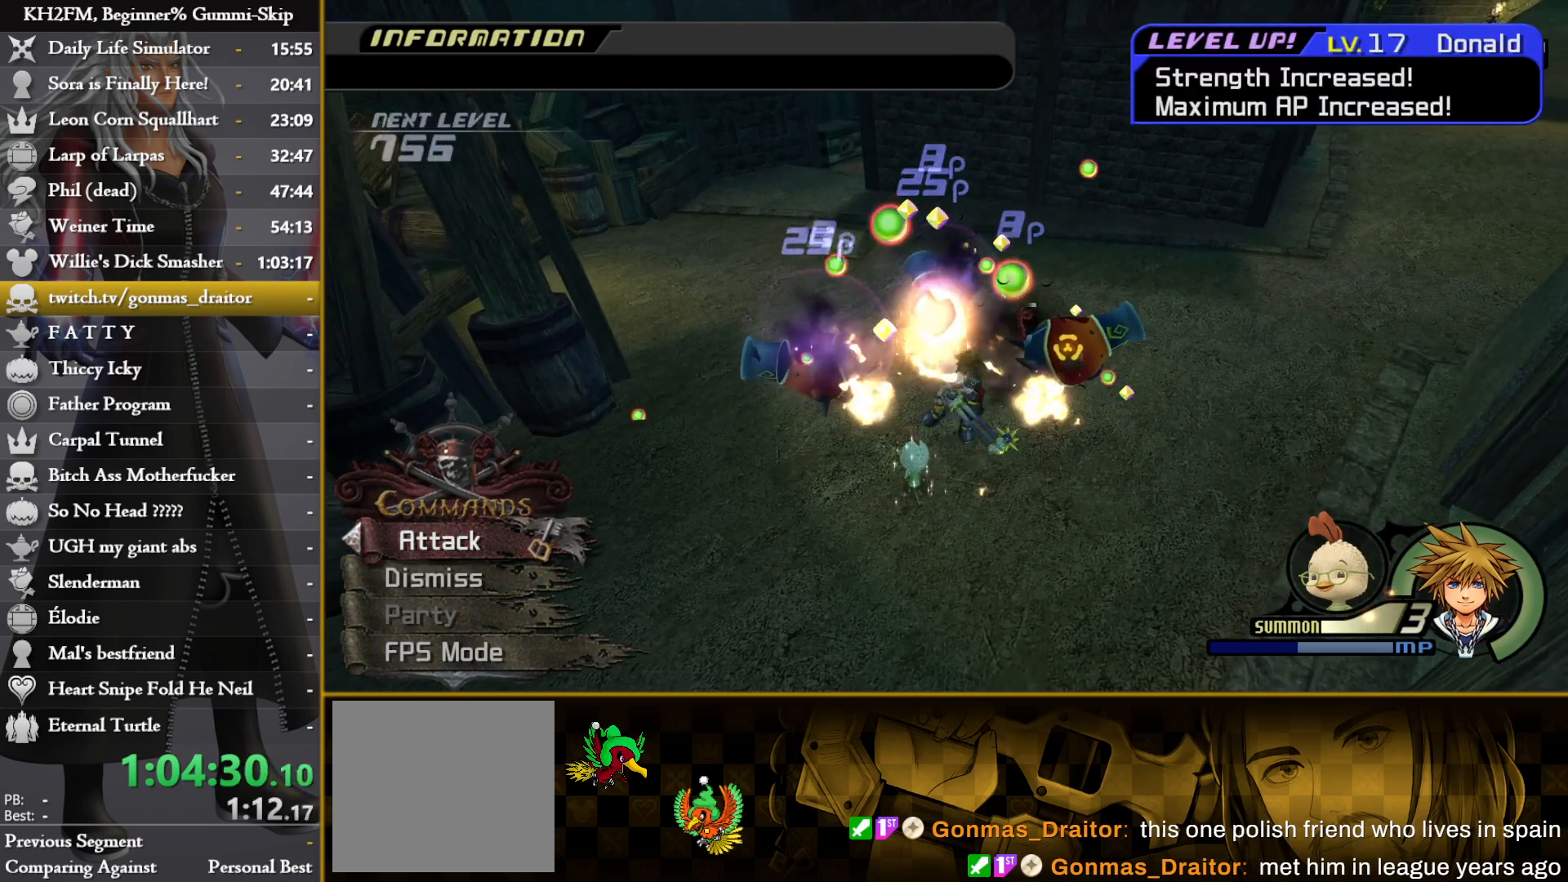
{"buttons": [], "left_stick": "center", "right_stick": "down-left", "events": [[17, "CROSS", "up"], [100, "left_stick", "center"], [417, "right_stick", "down-left"]]}
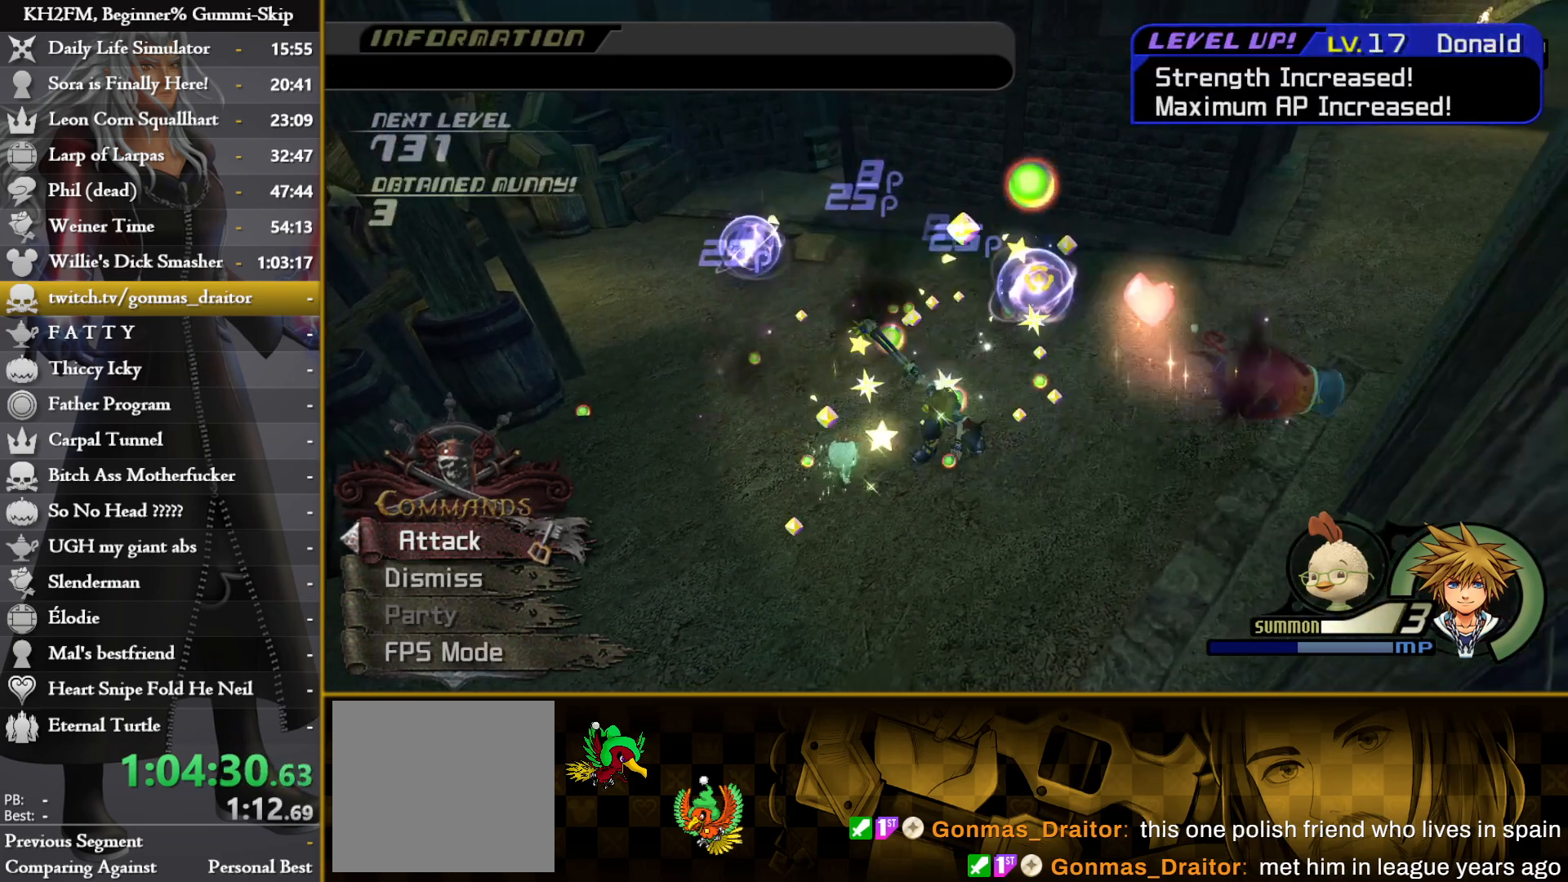
{"buttons": [], "left_stick": "down-left", "right_stick": "down", "events": [[33, "left_stick", "left"], [50, "right_stick", "center"], [200, "right_stick", "down"], [217, "left_stick", "down-left"]]}
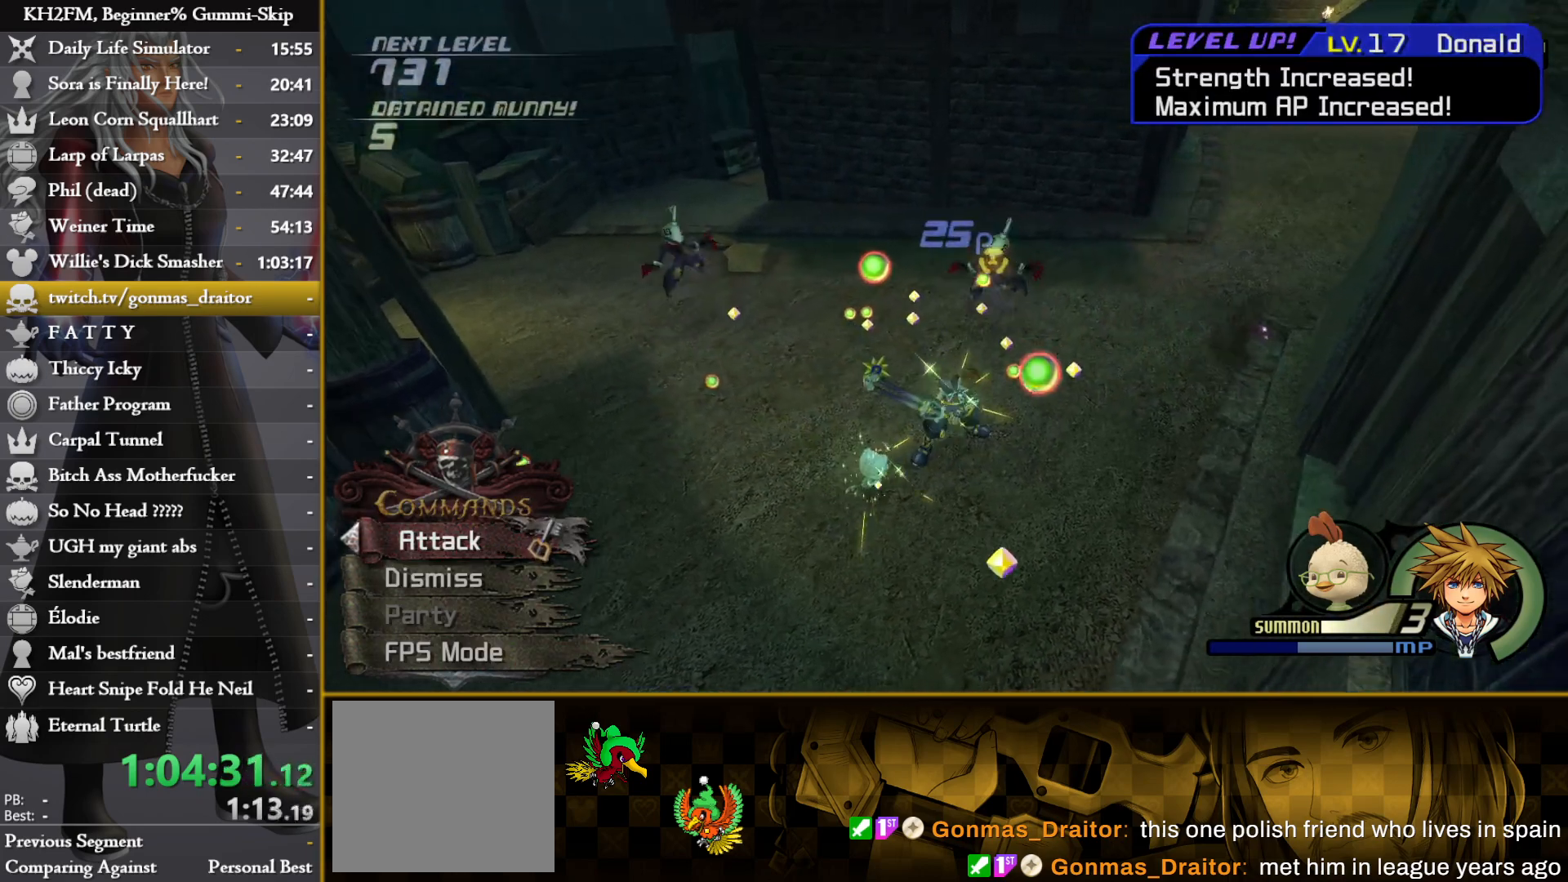
{"buttons": [], "left_stick": "down-left", "right_stick": "down", "events": []}
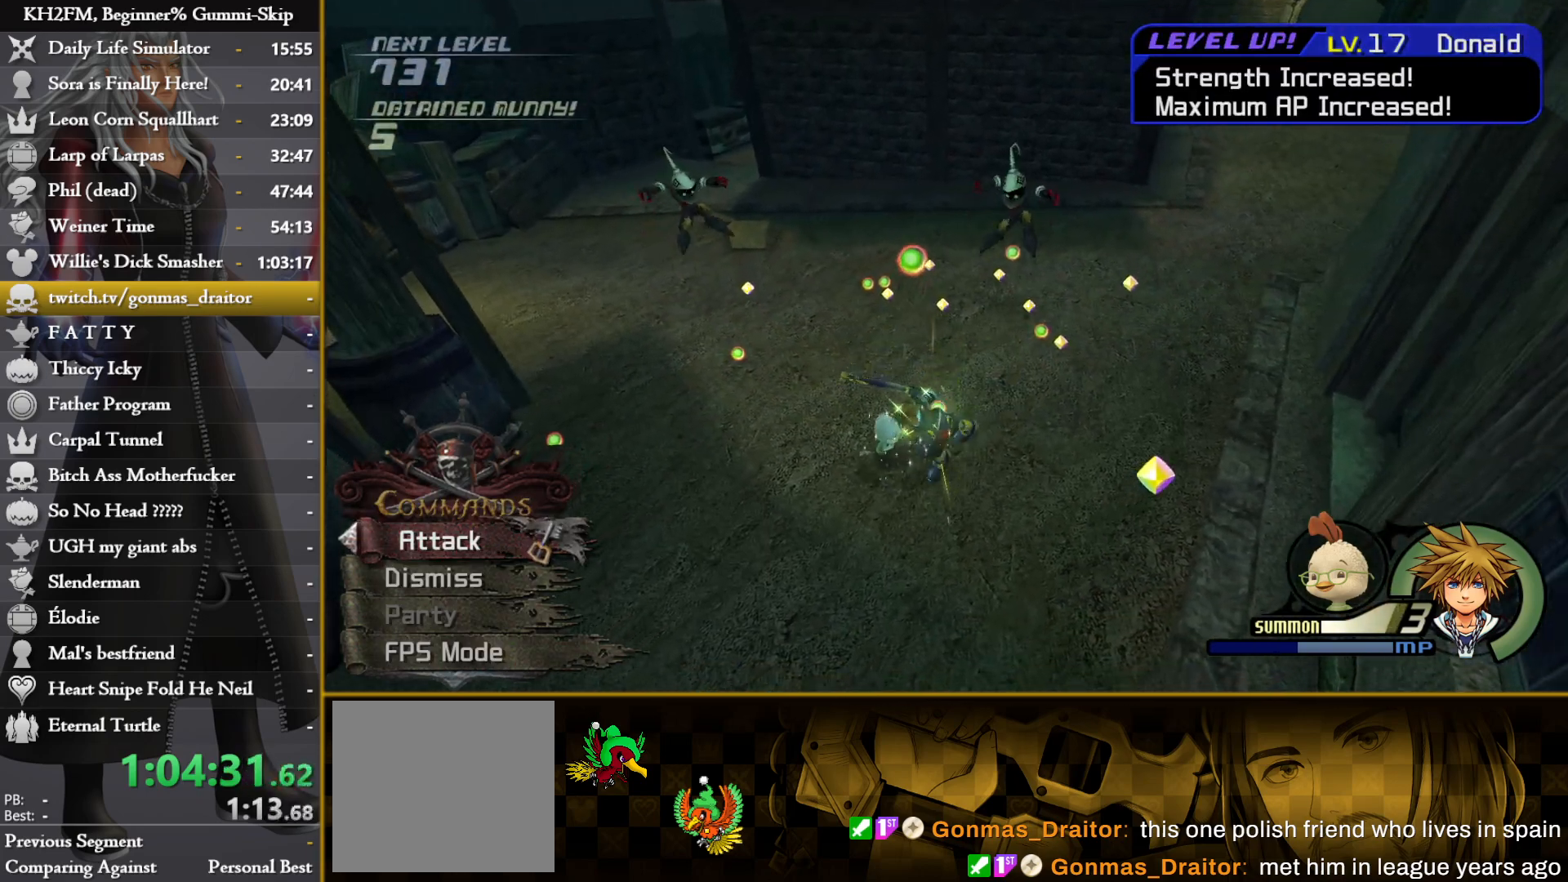
{"buttons": [], "left_stick": "up", "right_stick": "center", "events": [[150, "right_stick", "center"], [283, "right_stick", "down"], [350, "left_stick", "center"], [400, "left_stick", "up"], [467, "right_stick", "center"]]}
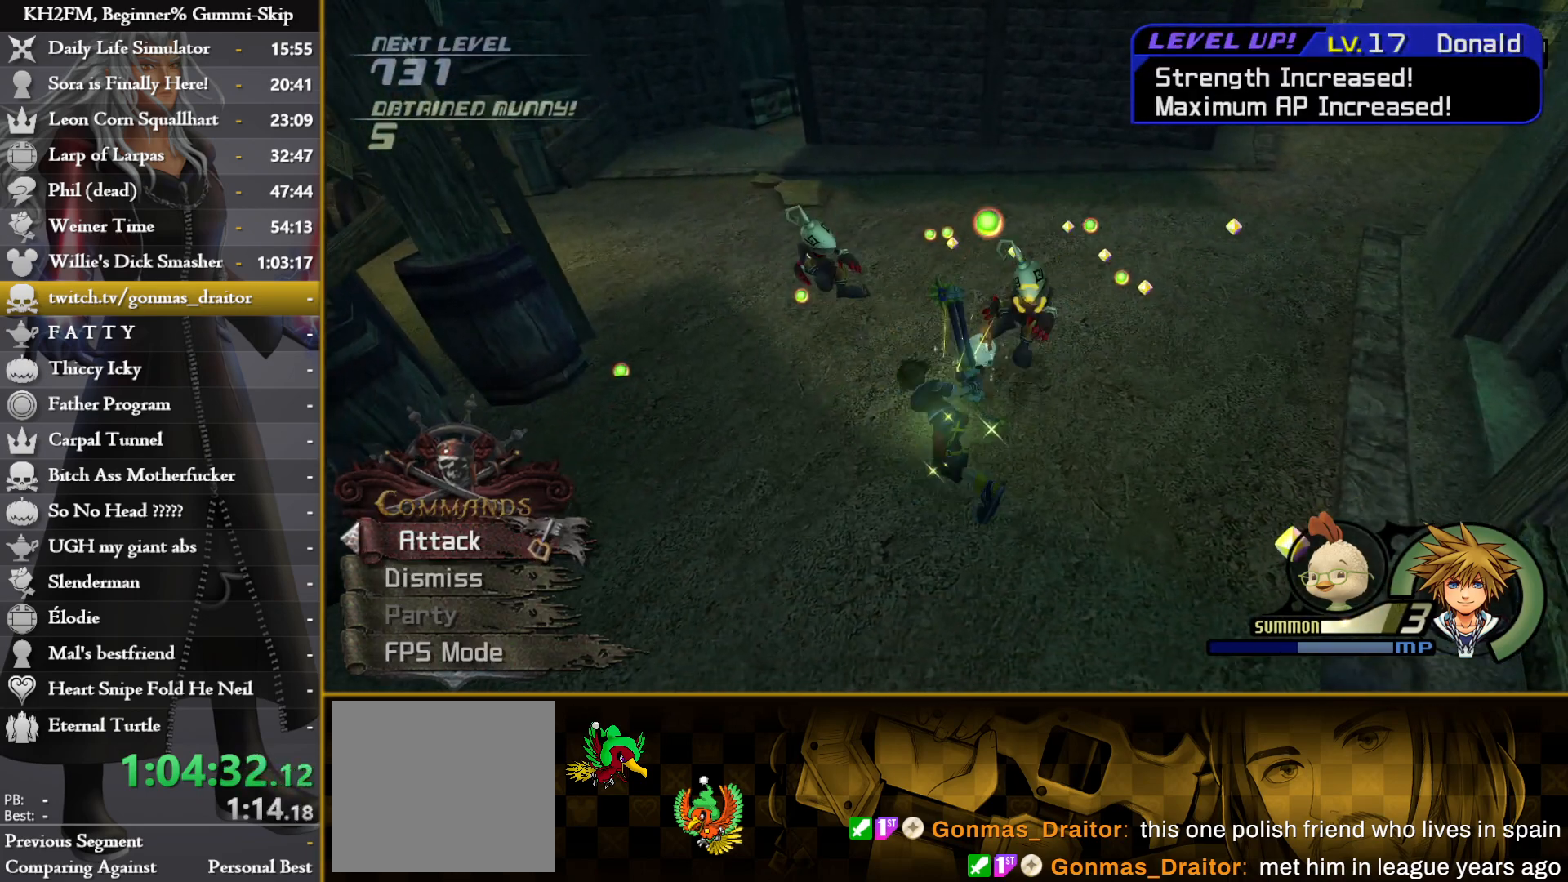
{"buttons": ["TRIANGLE", "L1"], "left_stick": "up", "right_stick": "center", "events": [[67, "L1", "down"], [183, "TRIANGLE", "down"], [267, "TRIANGLE", "up"], [333, "TRIANGLE", "down"], [400, "TRIANGLE", "up"], [483, "TRIANGLE", "down"]]}
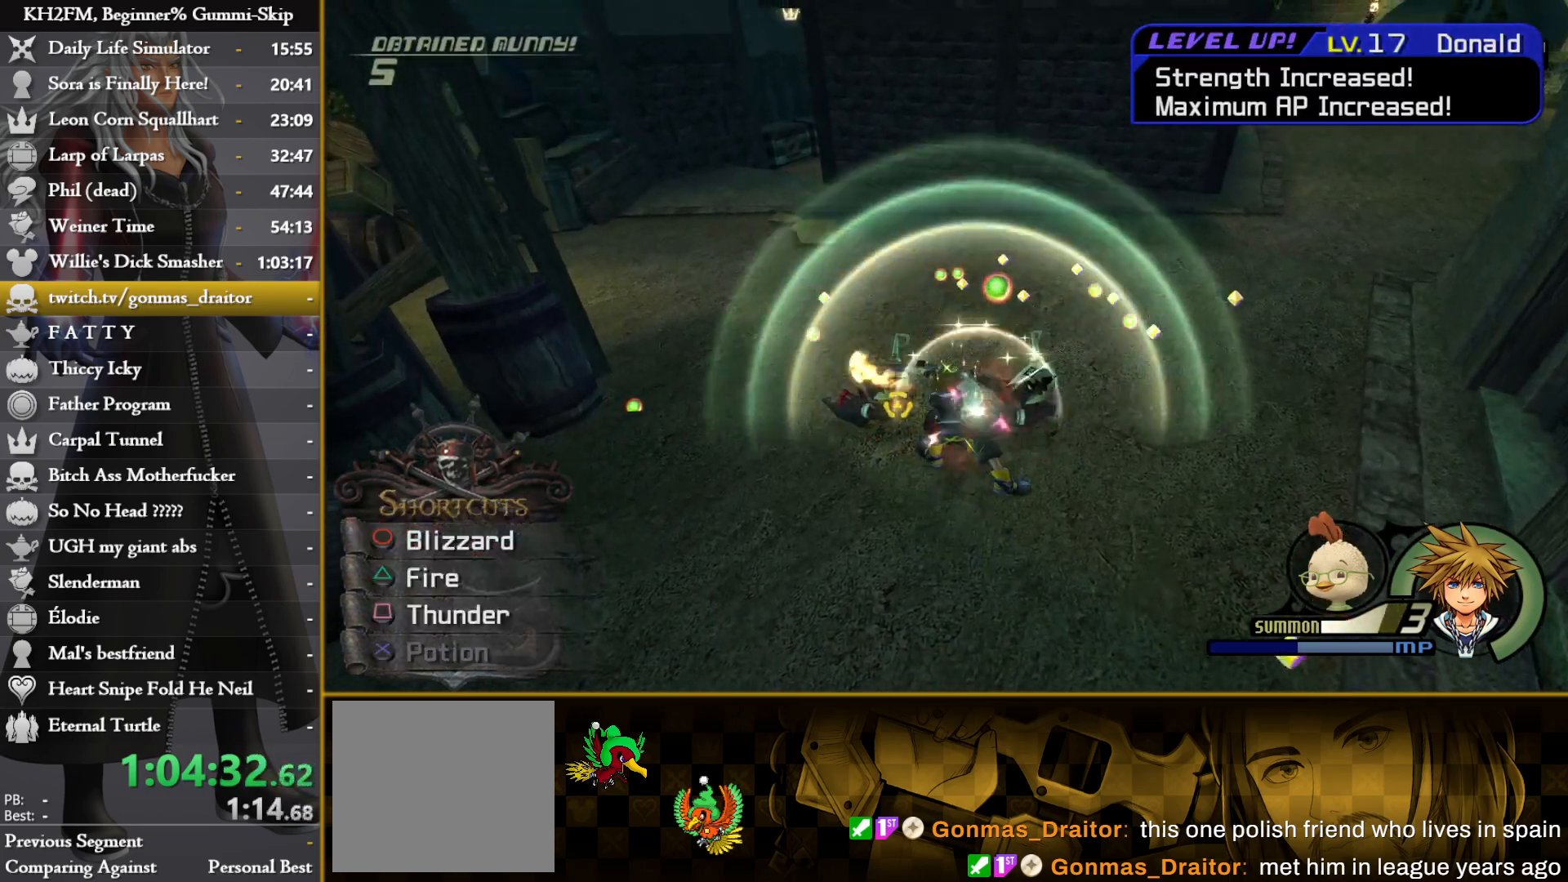
{"buttons": ["TRIANGLE", "L1"], "left_stick": "up-right", "right_stick": "center", "events": [[67, "TRIANGLE", "up"], [150, "TRIANGLE", "down"], [233, "TRIANGLE", "up"], [317, "TRIANGLE", "down"], [400, "TRIANGLE", "up"], [433, "left_stick", "up-right"], [467, "TRIANGLE", "down"]]}
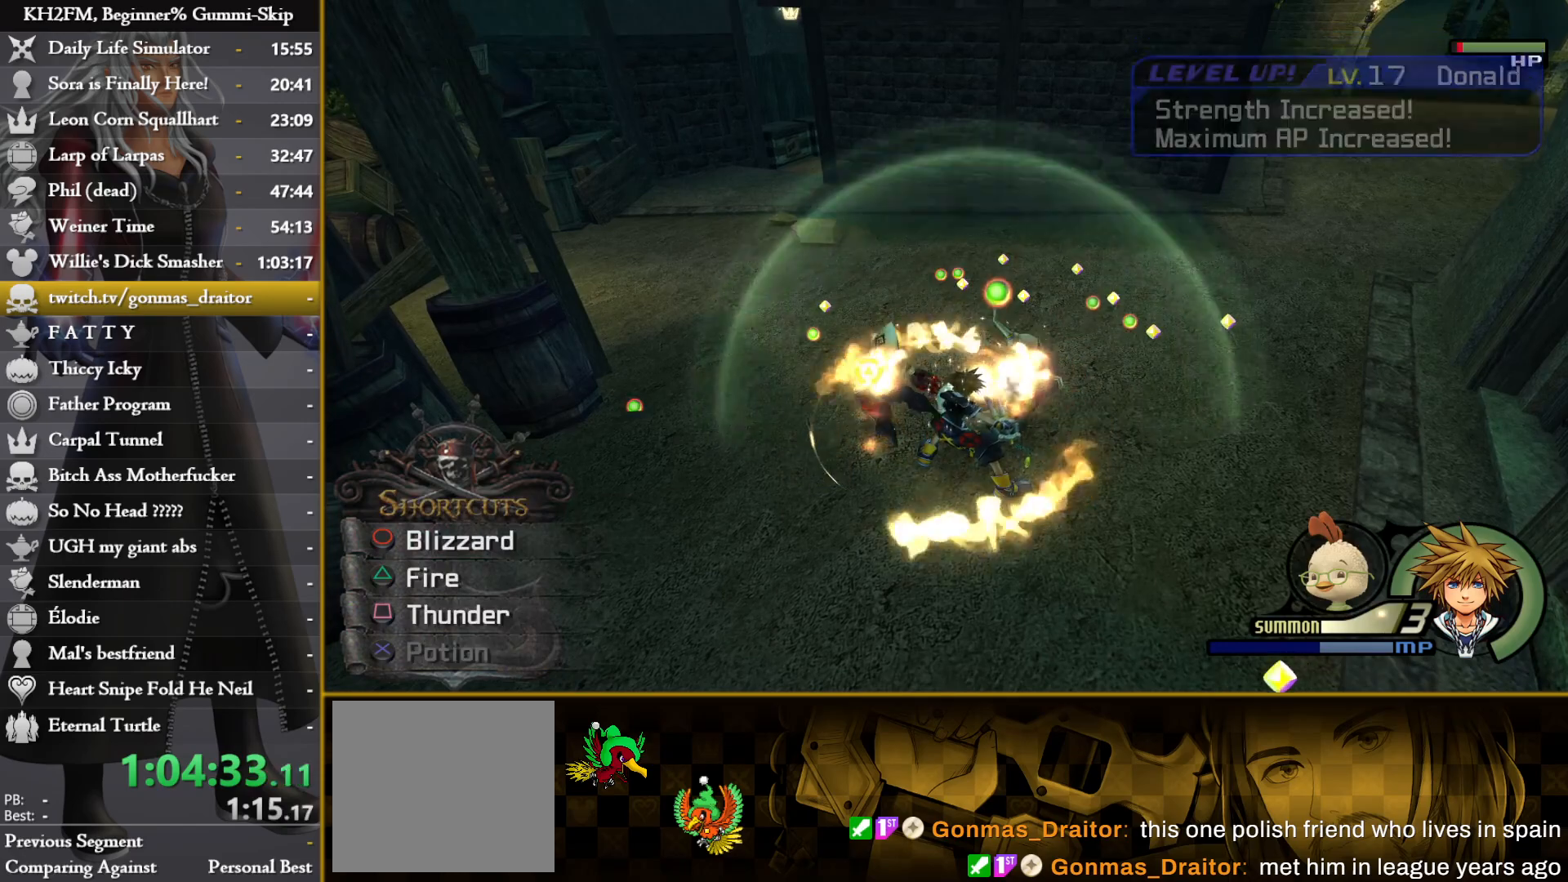
{"buttons": ["TRIANGLE", "L1"], "left_stick": "up-right", "right_stick": "center", "events": [[50, "TRIANGLE", "up"], [117, "TRIANGLE", "down"], [200, "TRIANGLE", "up"], [283, "TRIANGLE", "down"], [367, "TRIANGLE", "up"], [433, "TRIANGLE", "down"]]}
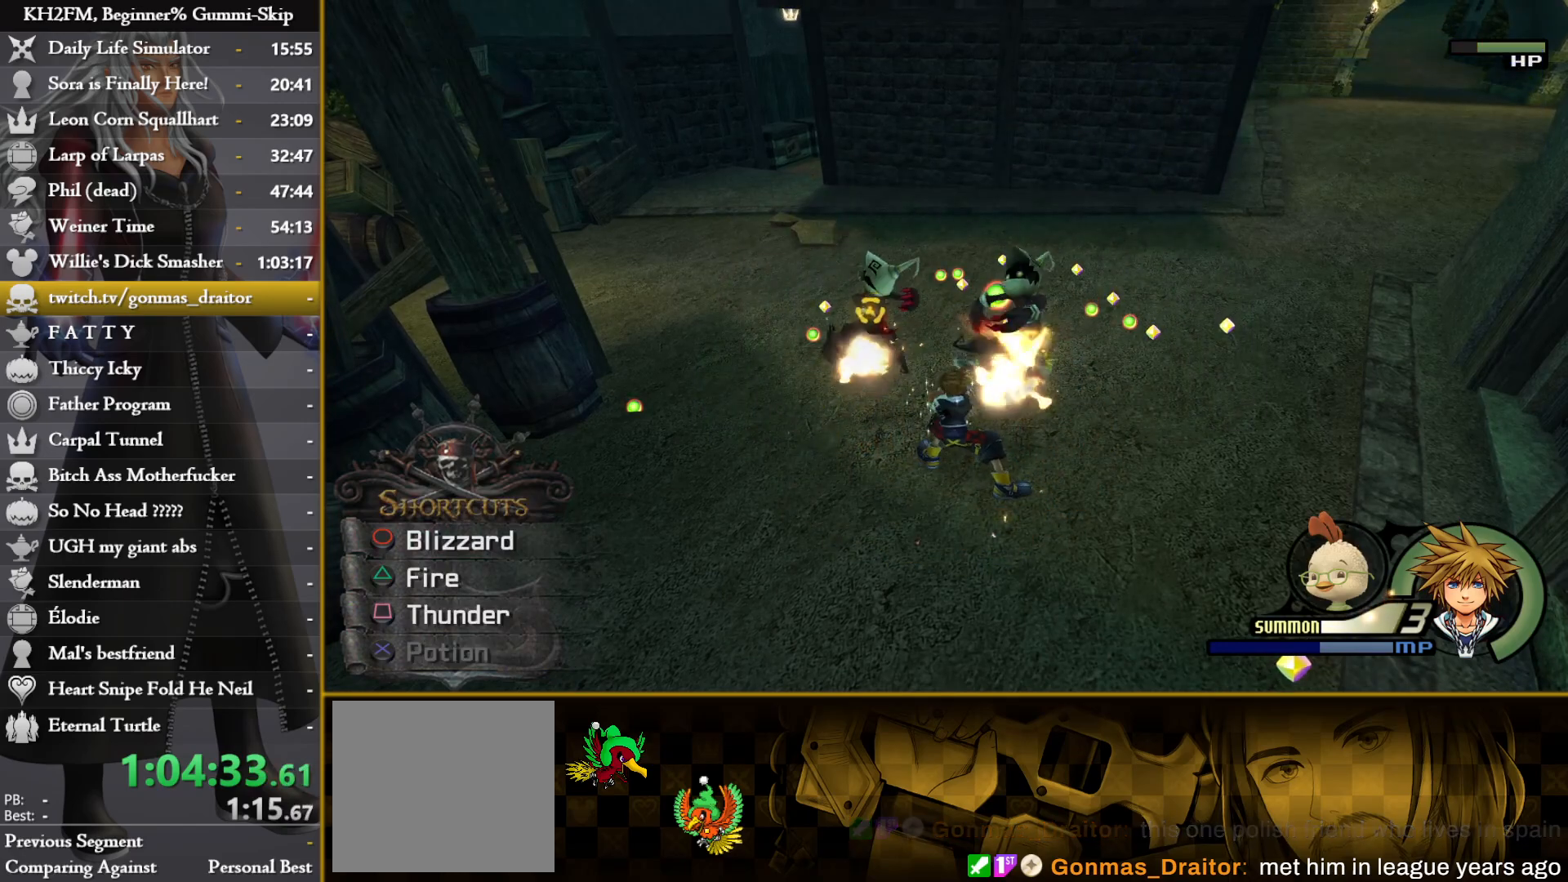
{"buttons": [], "left_stick": "up-right", "right_stick": "center", "events": [[33, "TRIANGLE", "up"], [67, "L1", "up"]]}
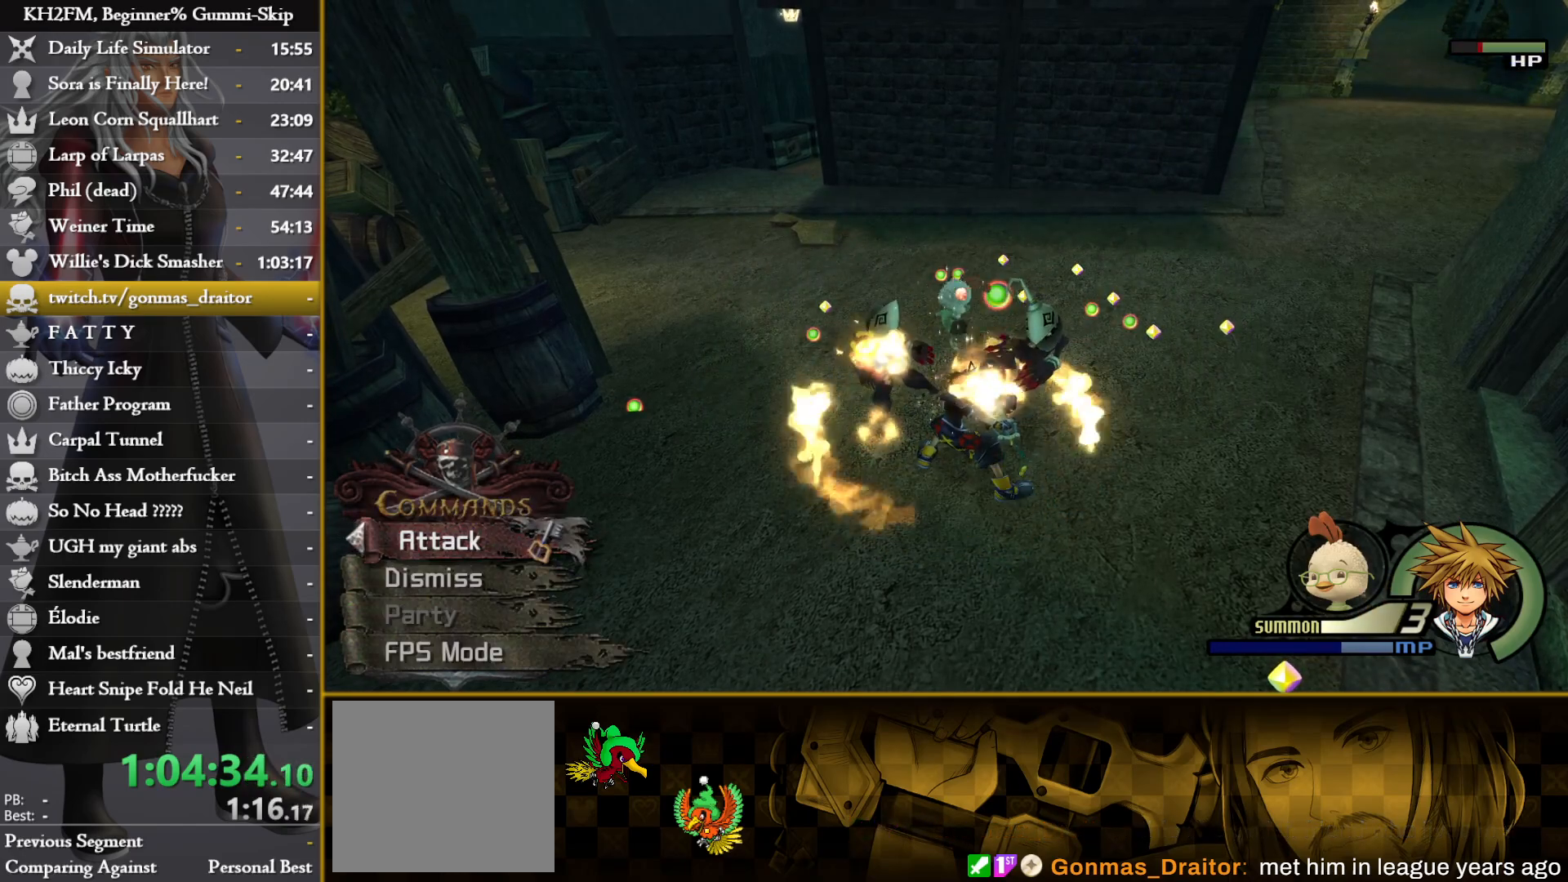
{"buttons": [], "left_stick": "up-right", "right_stick": "center", "events": [[117, "CROSS", "down"], [167, "CROSS", "up"], [250, "CROSS", "down"], [333, "CROSS", "up"], [400, "CROSS", "down"], [483, "CROSS", "up"]]}
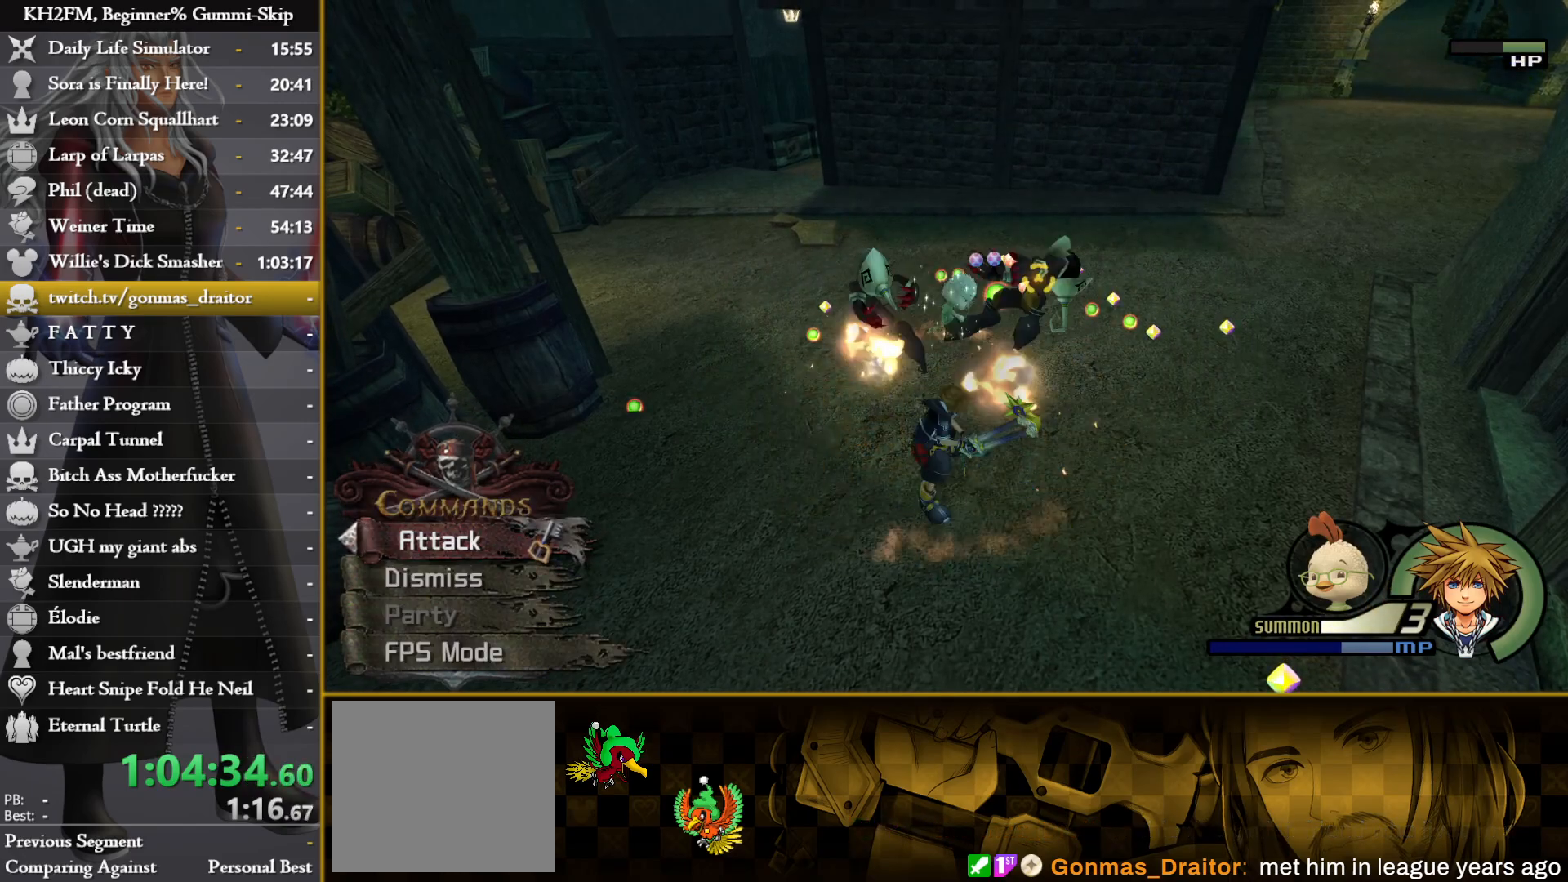
{"buttons": [], "left_stick": "up-left", "right_stick": "center", "events": [[50, "CROSS", "down"], [150, "CROSS", "up"], [217, "CROSS", "down"], [300, "CROSS", "up"], [383, "CROSS", "down"], [400, "left_stick", "up-left"], [467, "CROSS", "up"]]}
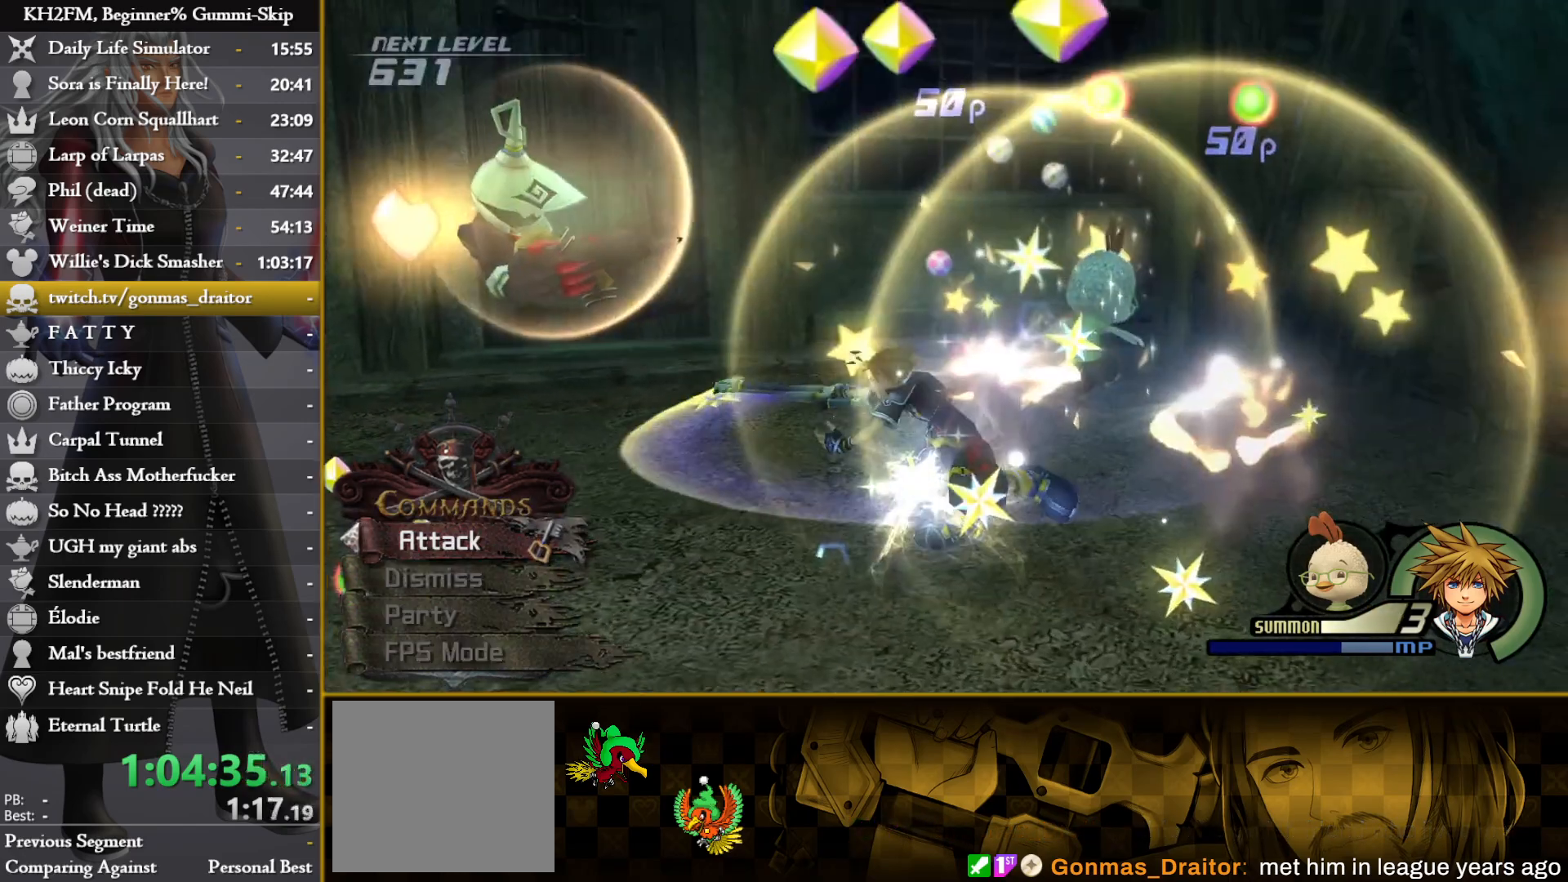
{"buttons": [], "left_stick": "center", "right_stick": "center", "events": [[100, "left_stick", "center"]]}